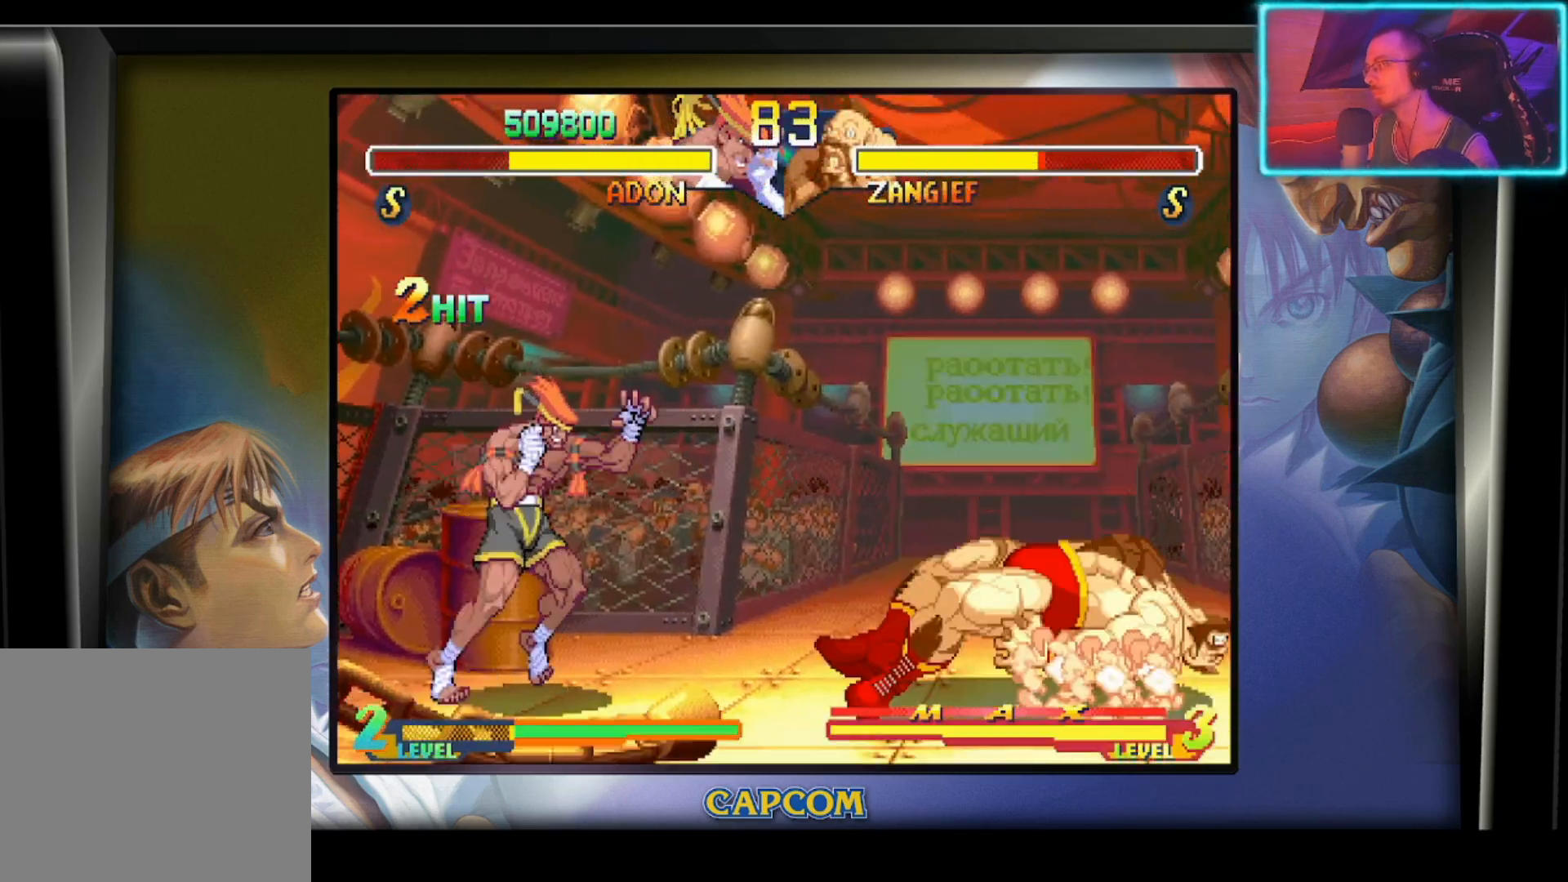
Gameplay with a controller (PlayStation layout); each line is a JSON object with the inputs held at the frame after it. "events" lists button and stick changes between this image and that frame as [ms after this image, input, new state], when the widget could be followed in between. Not read: right_stick.
{"buttons": [], "left_stick": "down-right", "events": [[500, "left_stick", "down-right"]]}
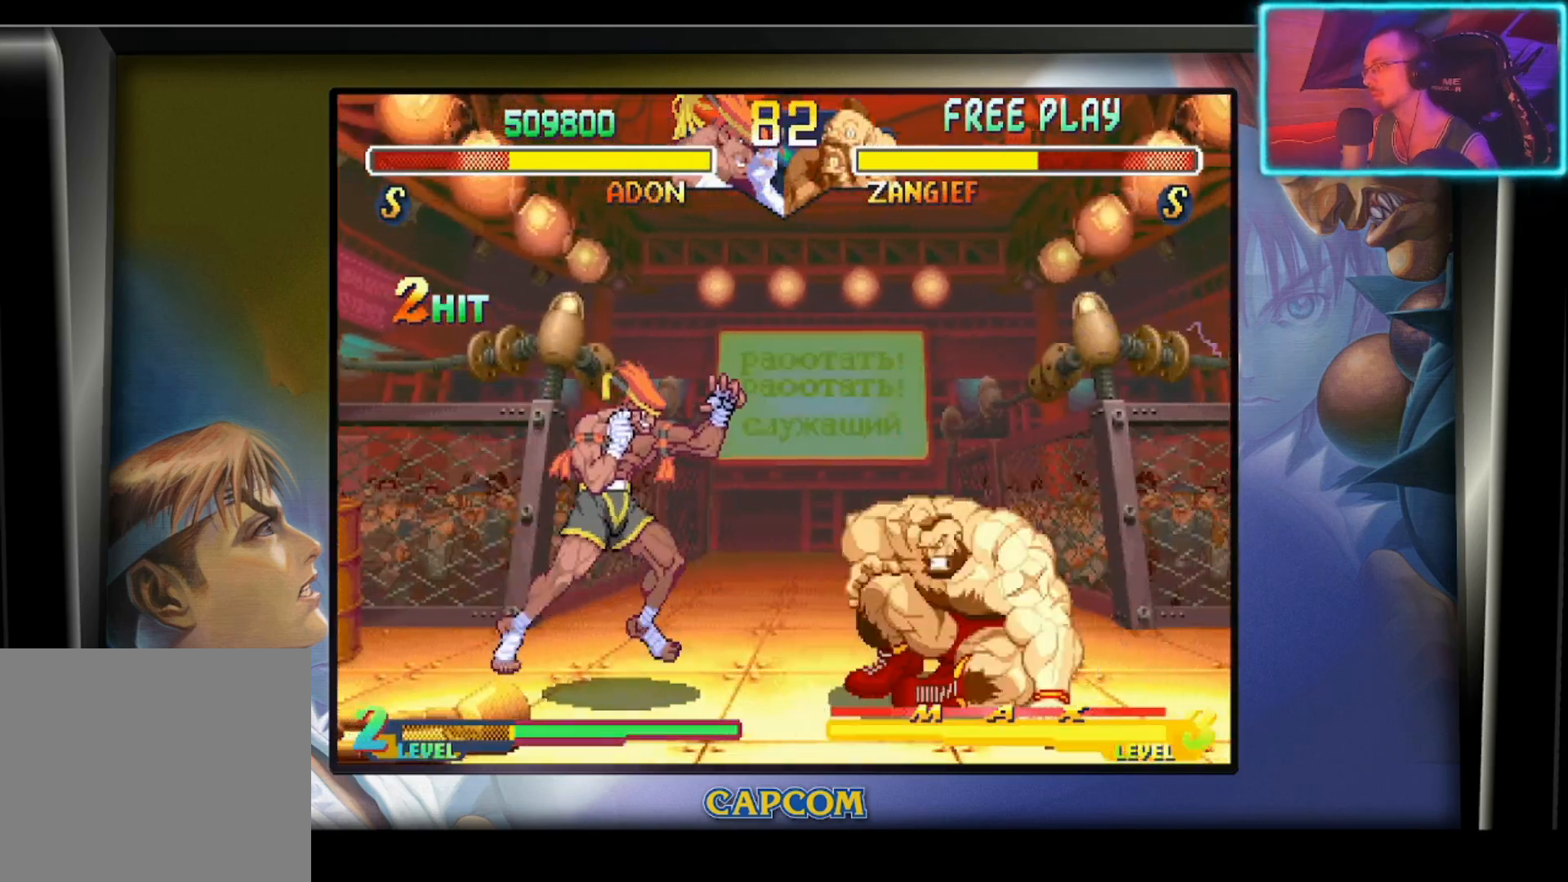
{"buttons": [], "left_stick": "center", "events": [[100, "left_stick", "right"], [167, "R2", "down"], [250, "left_stick", "center"], [283, "R2", "up"], [317, "R2", "down"], [433, "R2", "up"]]}
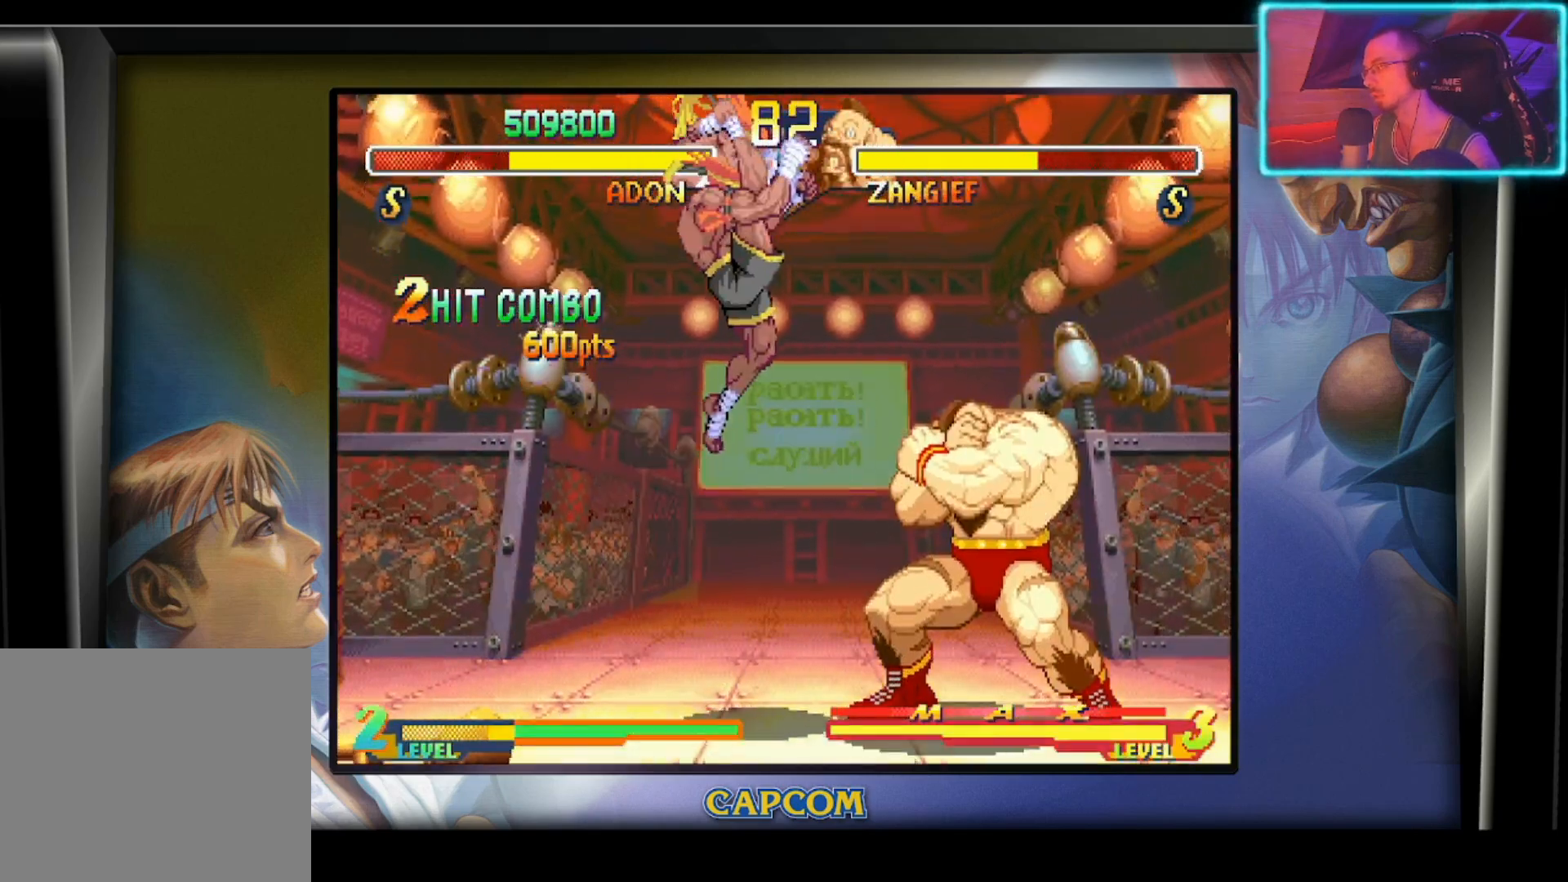
{"buttons": ["R2"], "left_stick": "left", "events": [[217, "R2", "down"], [267, "left_stick", "left"], [317, "R2", "up"], [417, "R2", "down"]]}
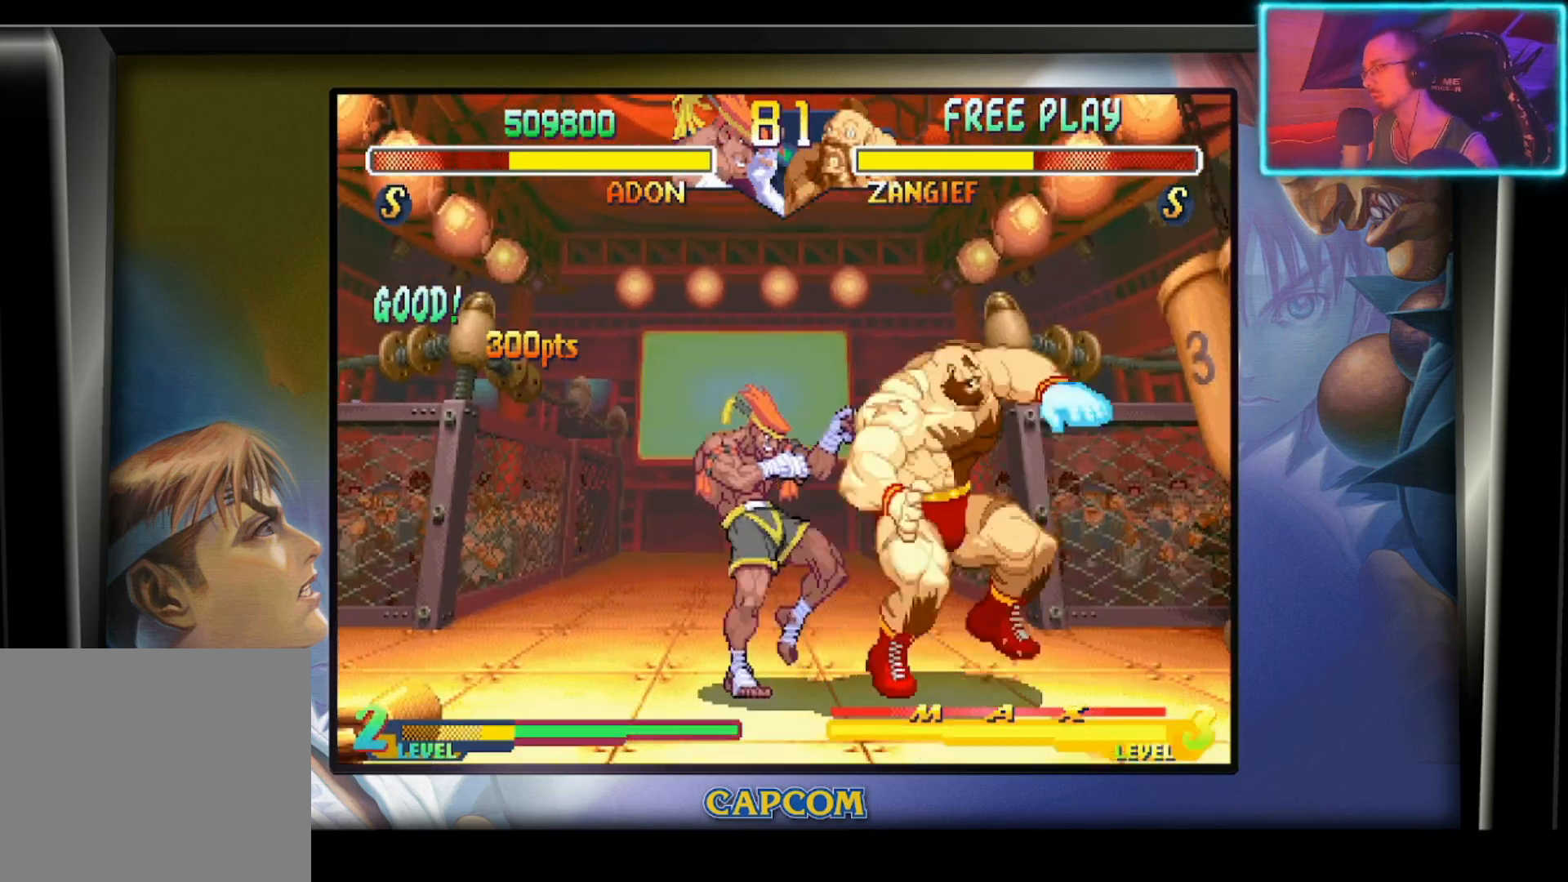
{"buttons": [], "left_stick": "left", "events": [[17, "R2", "up"], [67, "R2", "down"], [200, "R2", "up"]]}
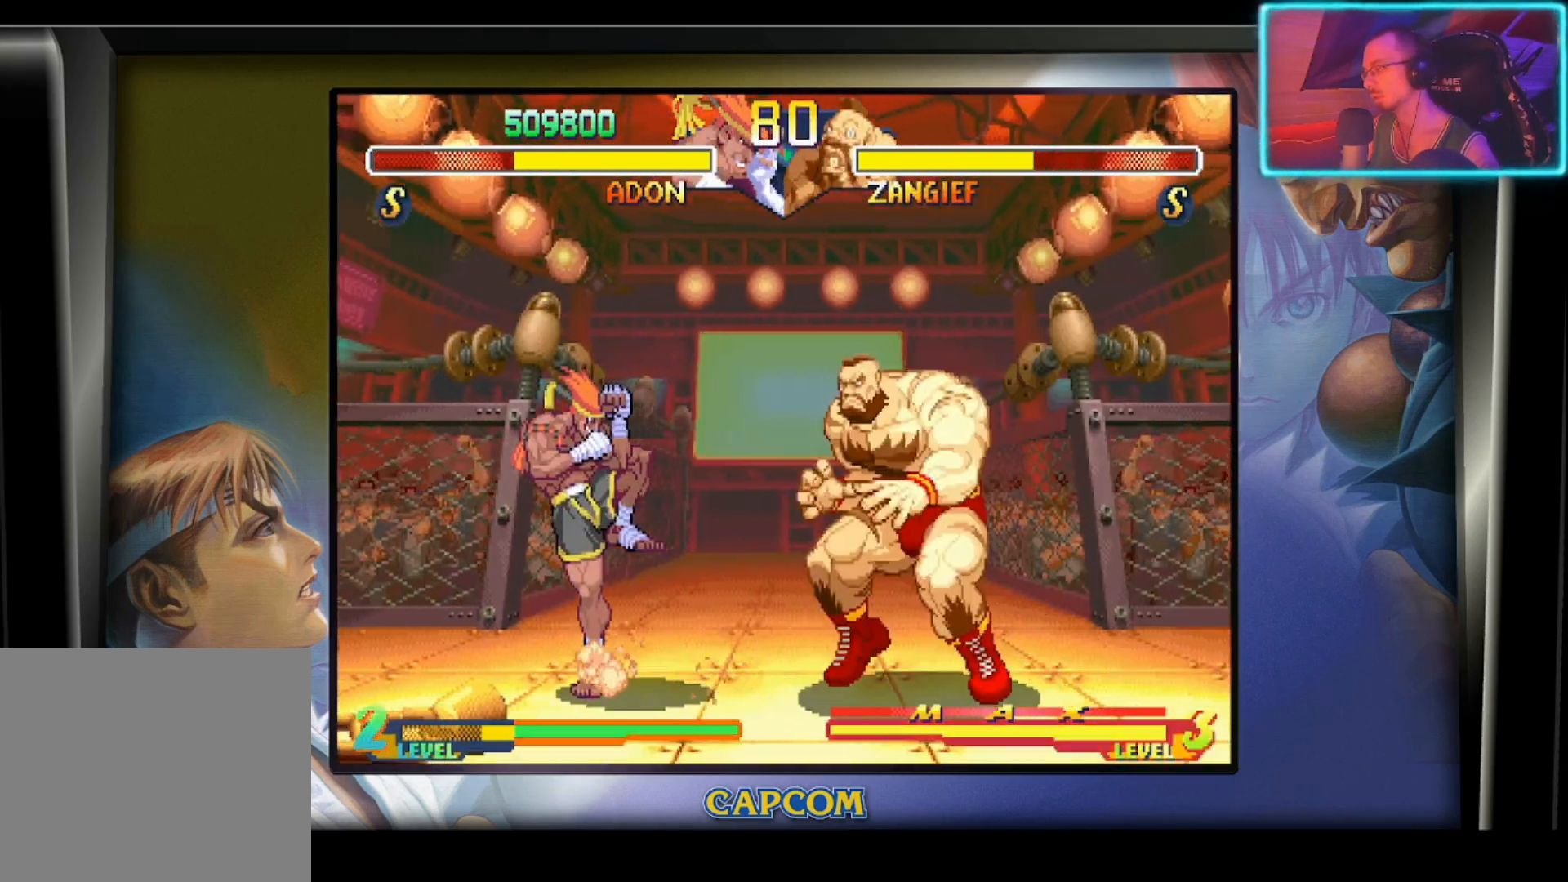
{"buttons": [], "left_stick": "center", "events": [[150, "left_stick", "right"], [233, "left_stick", "down"], [333, "left_stick", "right"], [350, "R2", "down"], [383, "left_stick", "center"], [467, "R2", "up"]]}
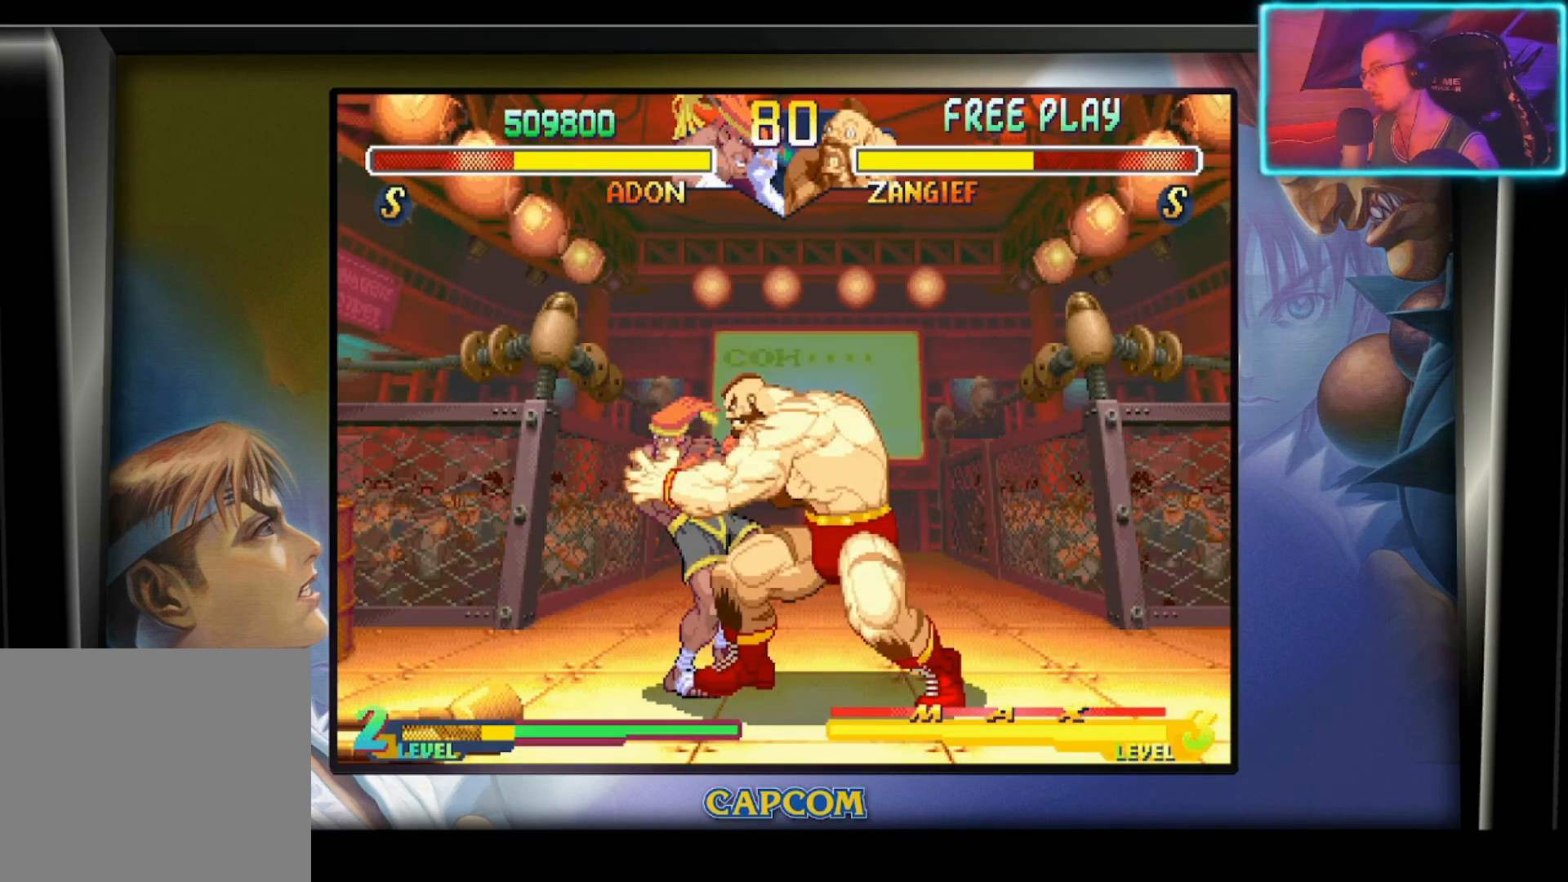
{"buttons": [], "left_stick": "center", "events": [[217, "R2", "down"], [317, "R2", "up"]]}
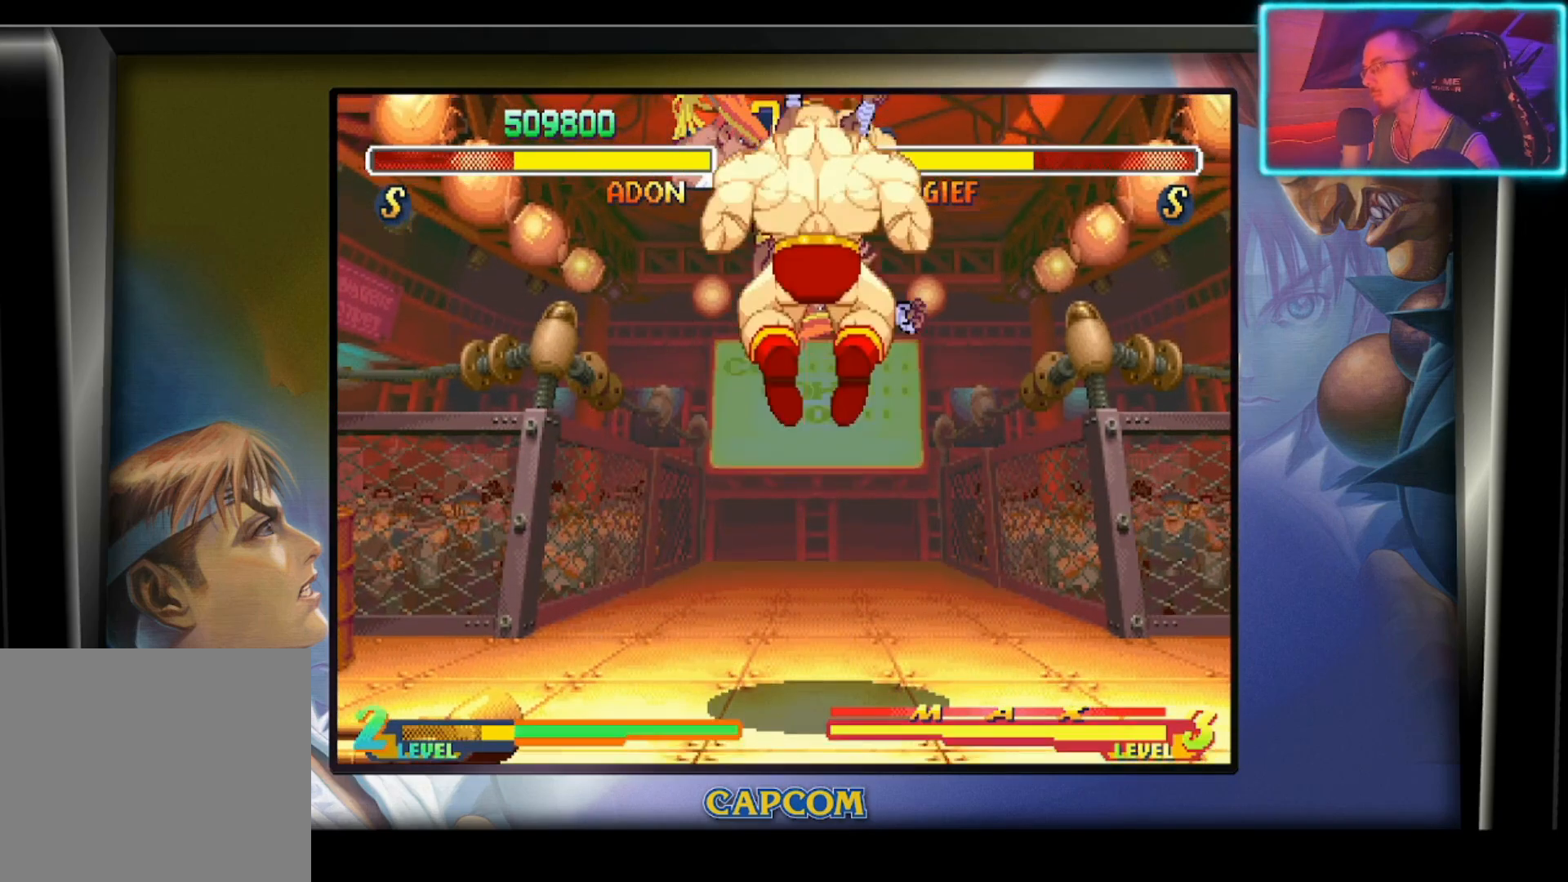
{"buttons": [], "left_stick": "center", "events": []}
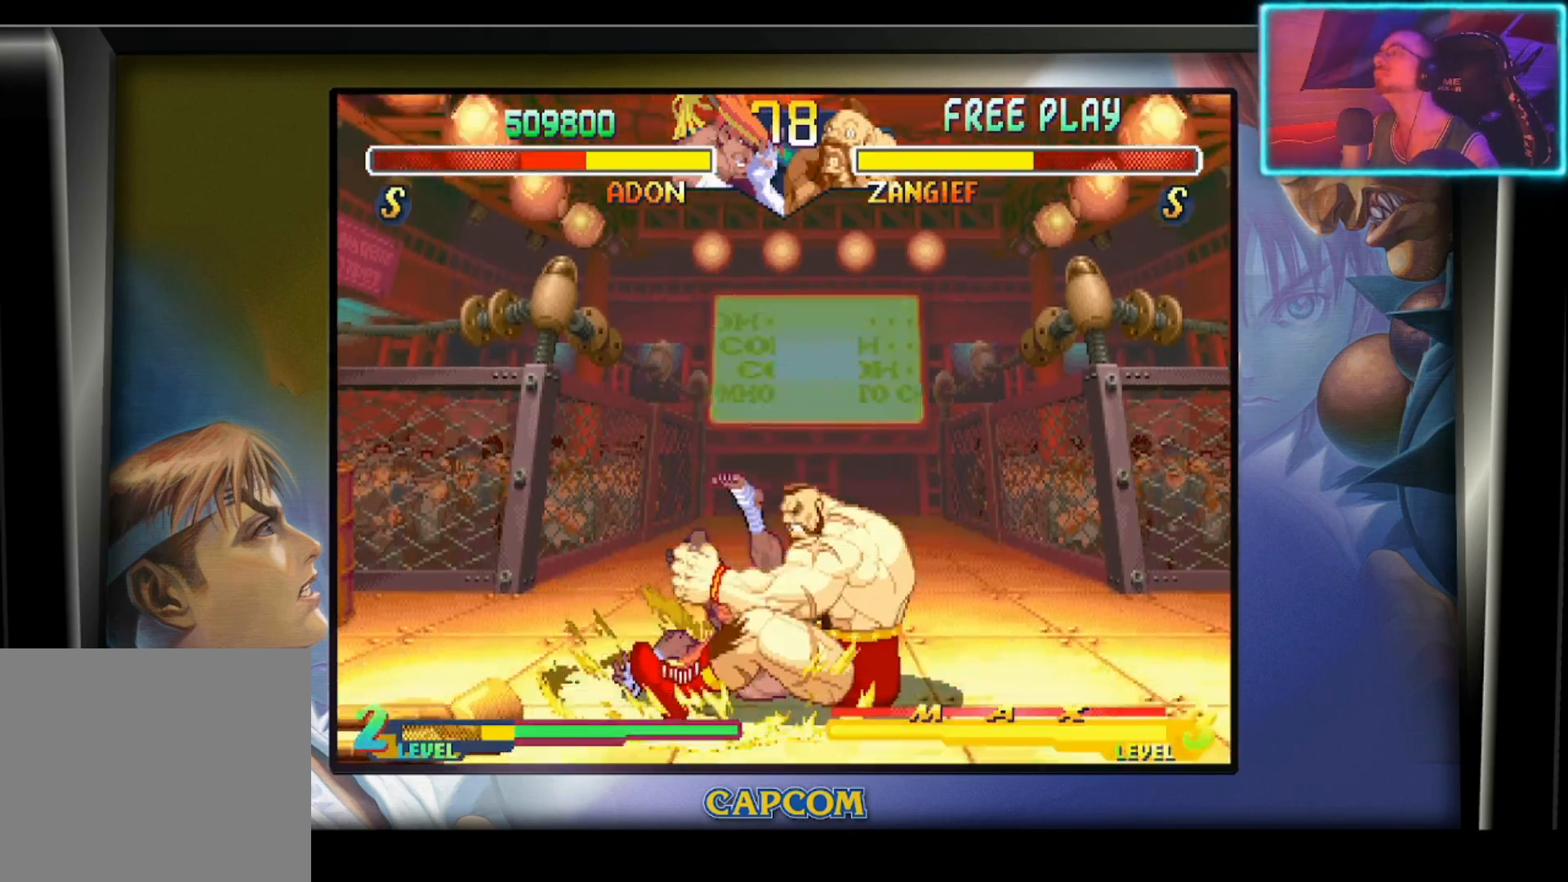
{"buttons": [], "left_stick": "center", "events": []}
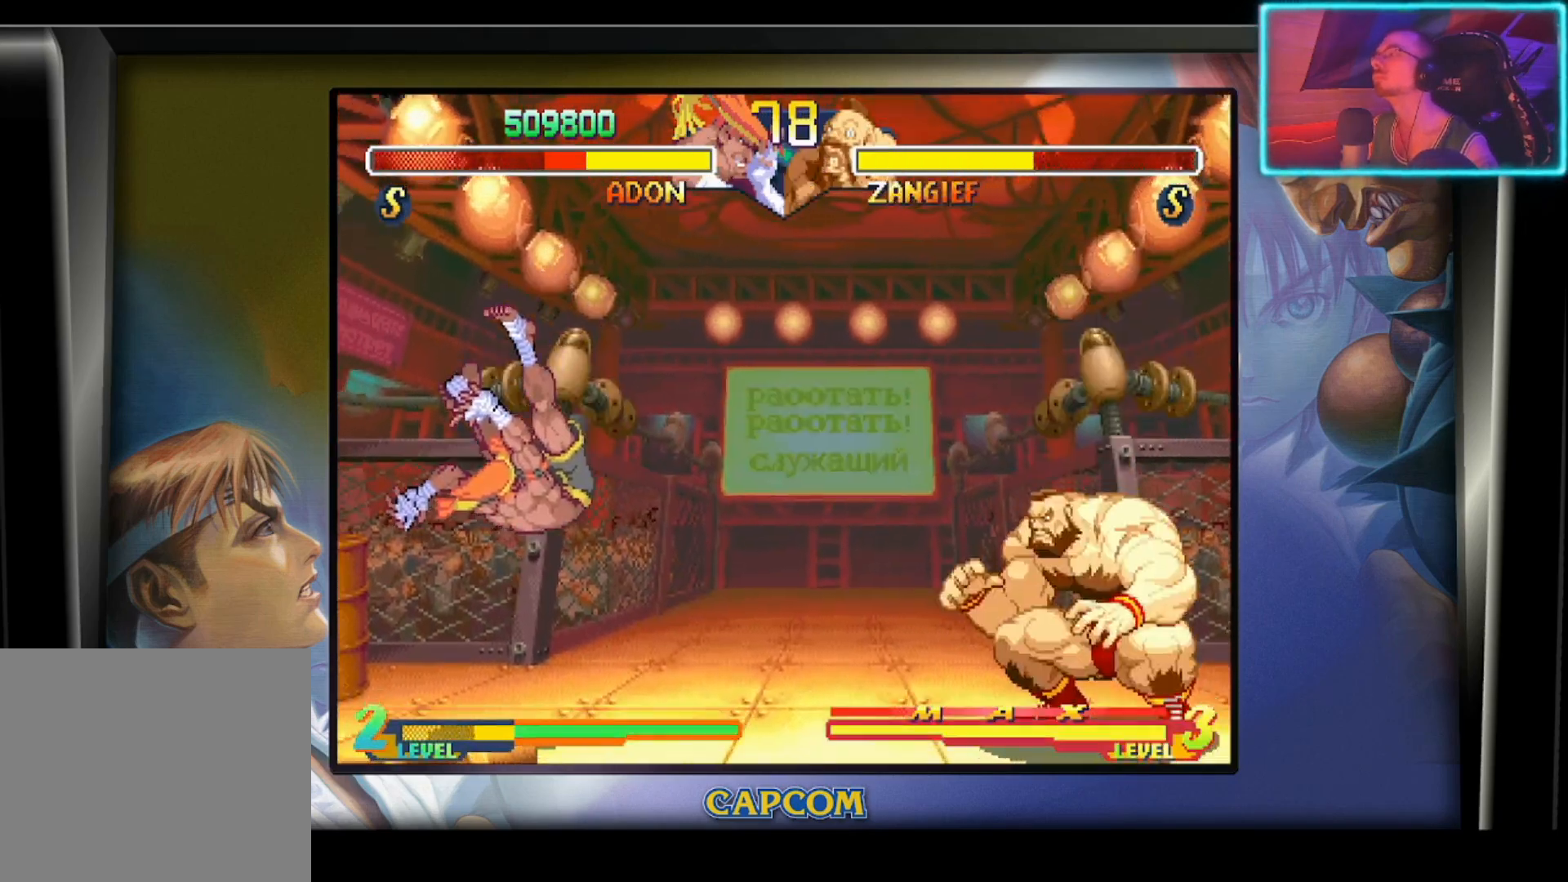
{"buttons": [], "left_stick": "center", "events": []}
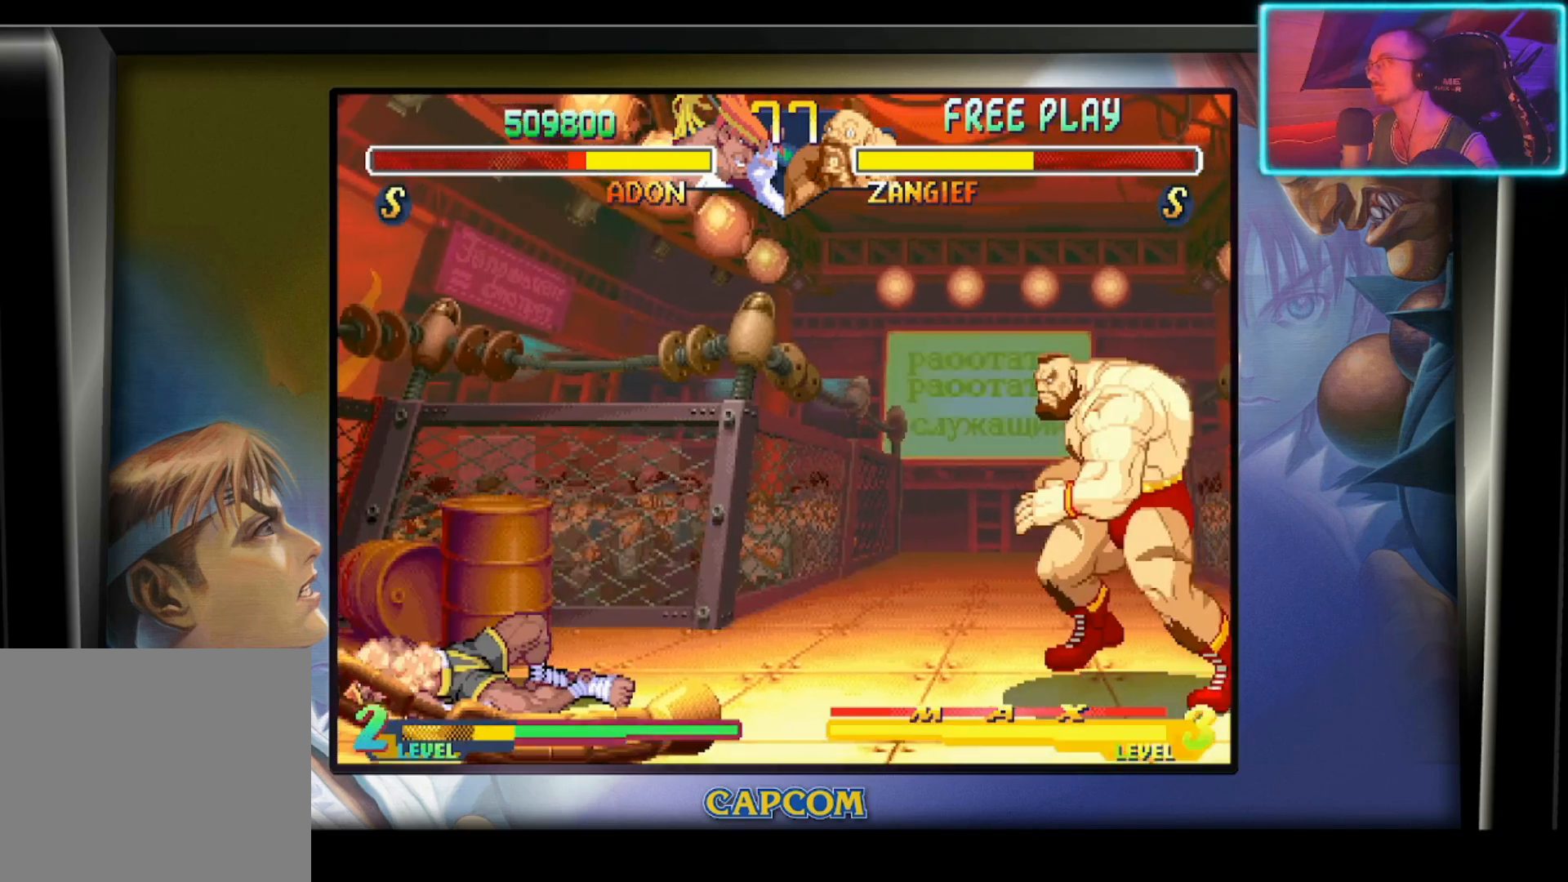
{"buttons": ["R2"], "left_stick": "right", "events": [[183, "left_stick", "down"], [300, "left_stick", "right"], [500, "R2", "down"]]}
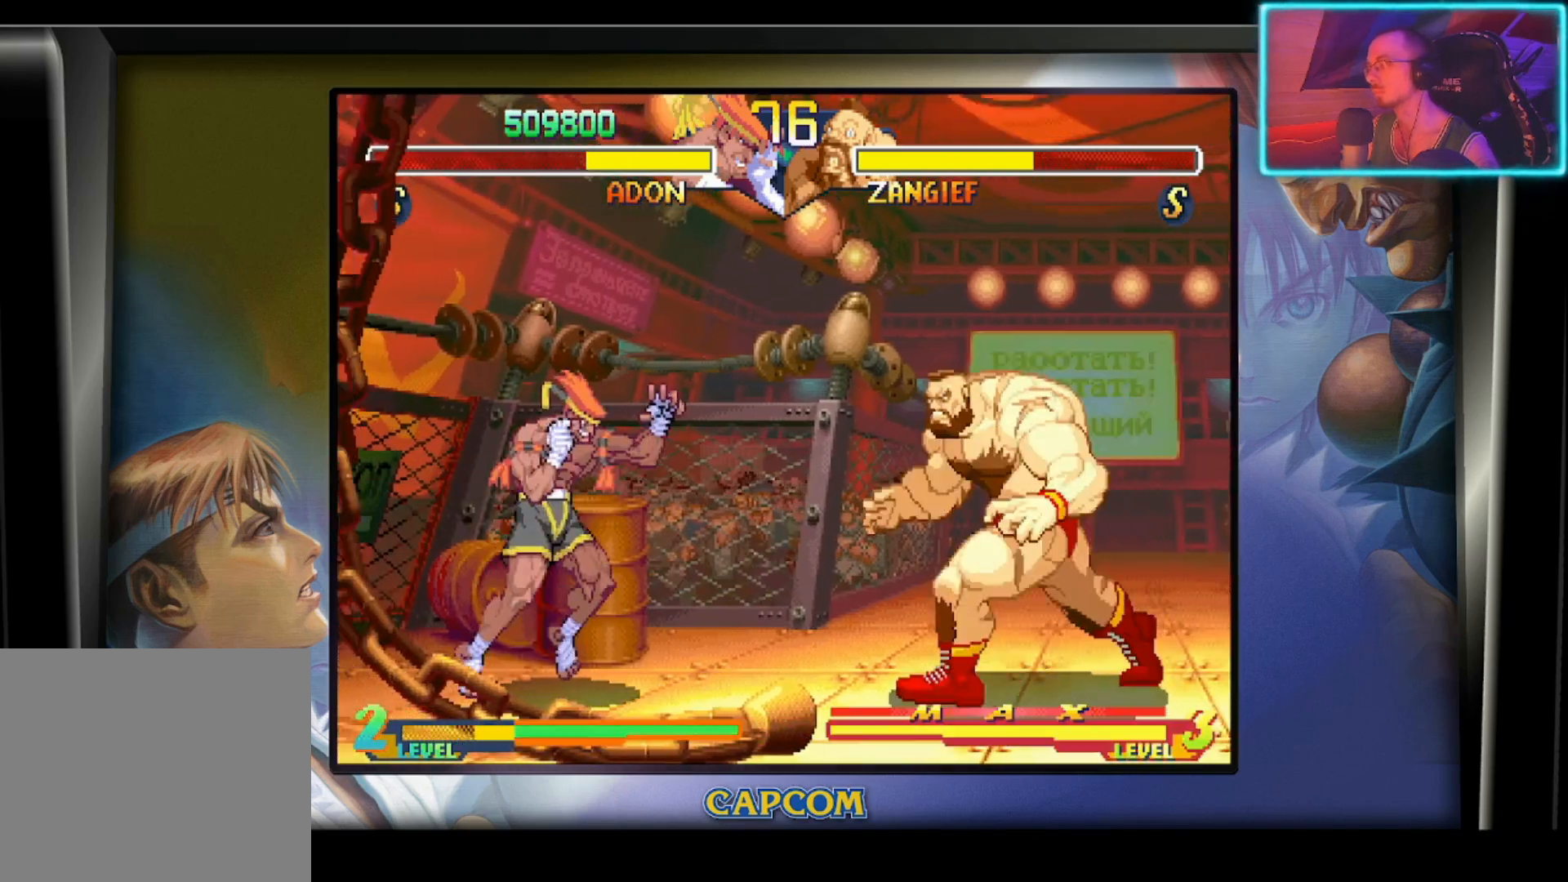
{"buttons": [], "left_stick": "center", "events": [[50, "left_stick", "center"], [133, "R2", "up"]]}
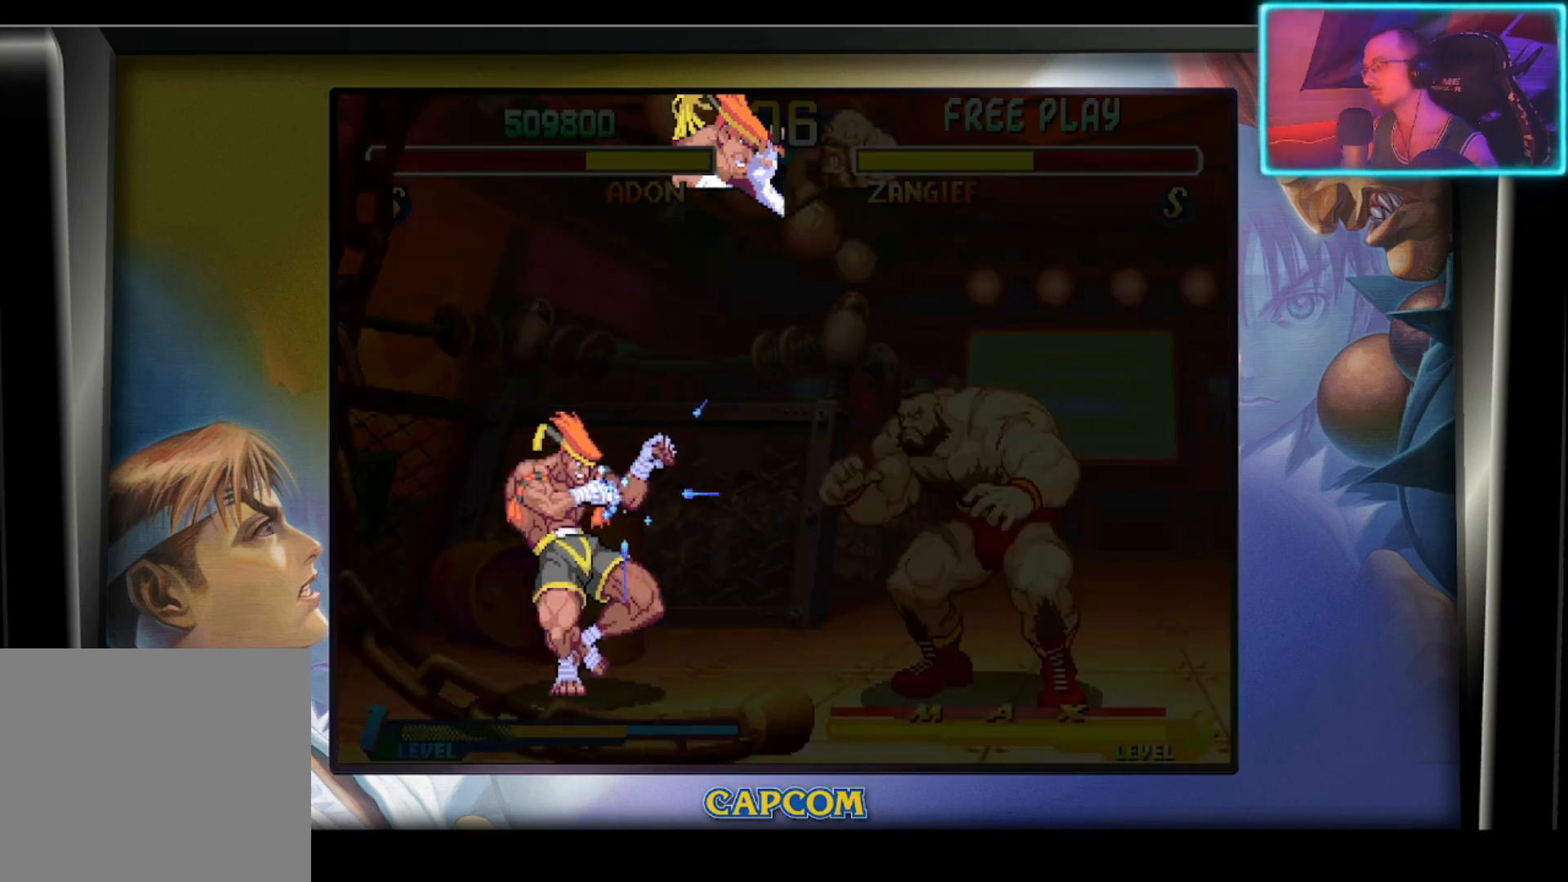
{"buttons": [], "left_stick": "center", "events": []}
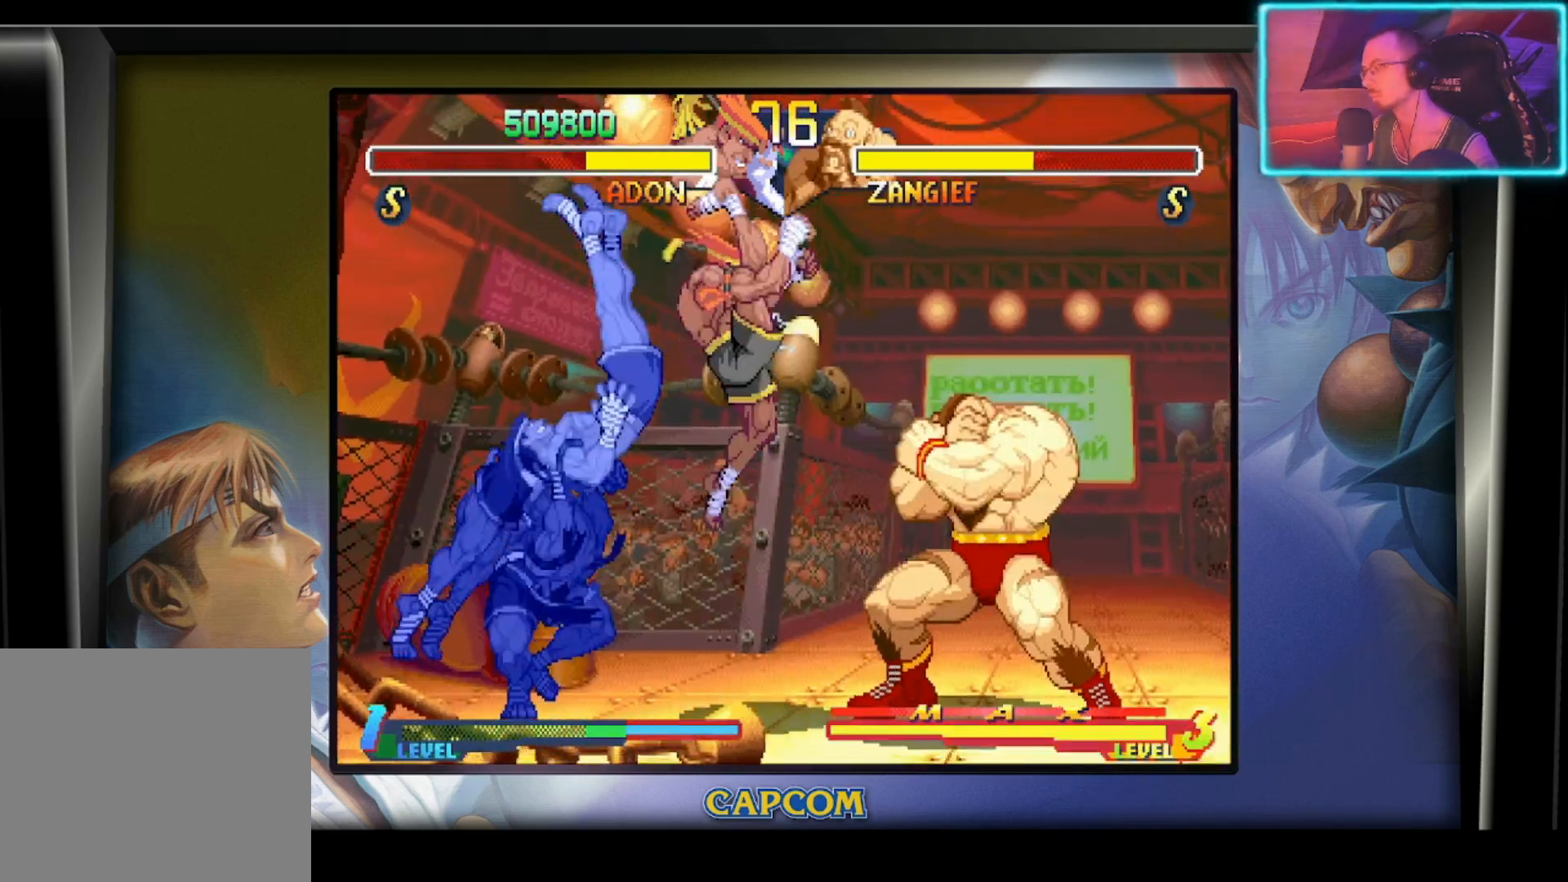
{"buttons": [], "left_stick": "center", "events": []}
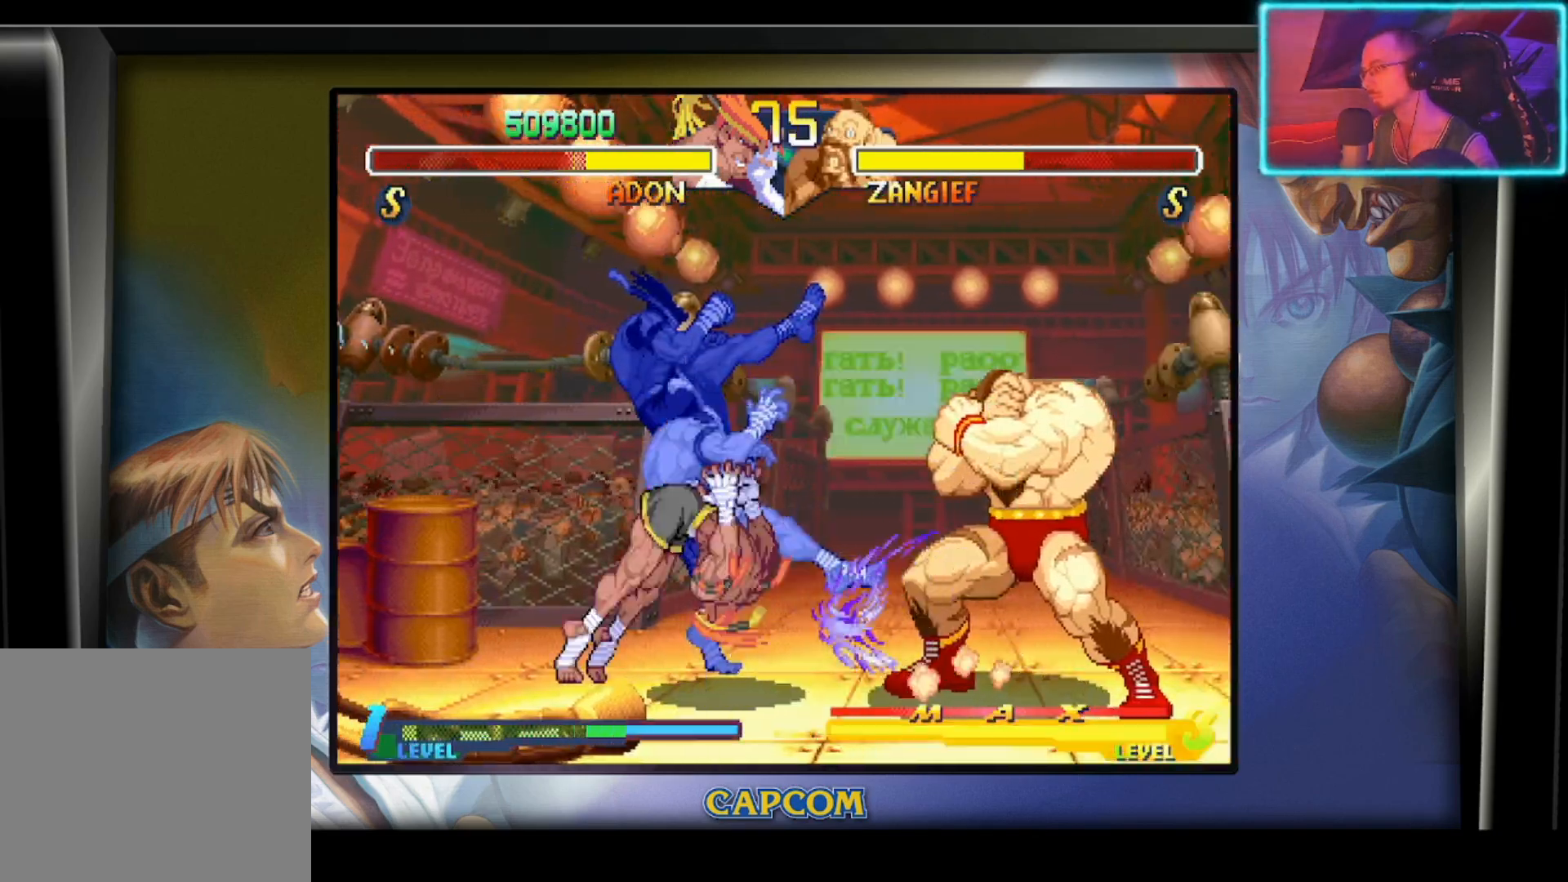
{"buttons": [], "left_stick": "left", "events": [[200, "left_stick", "left"]]}
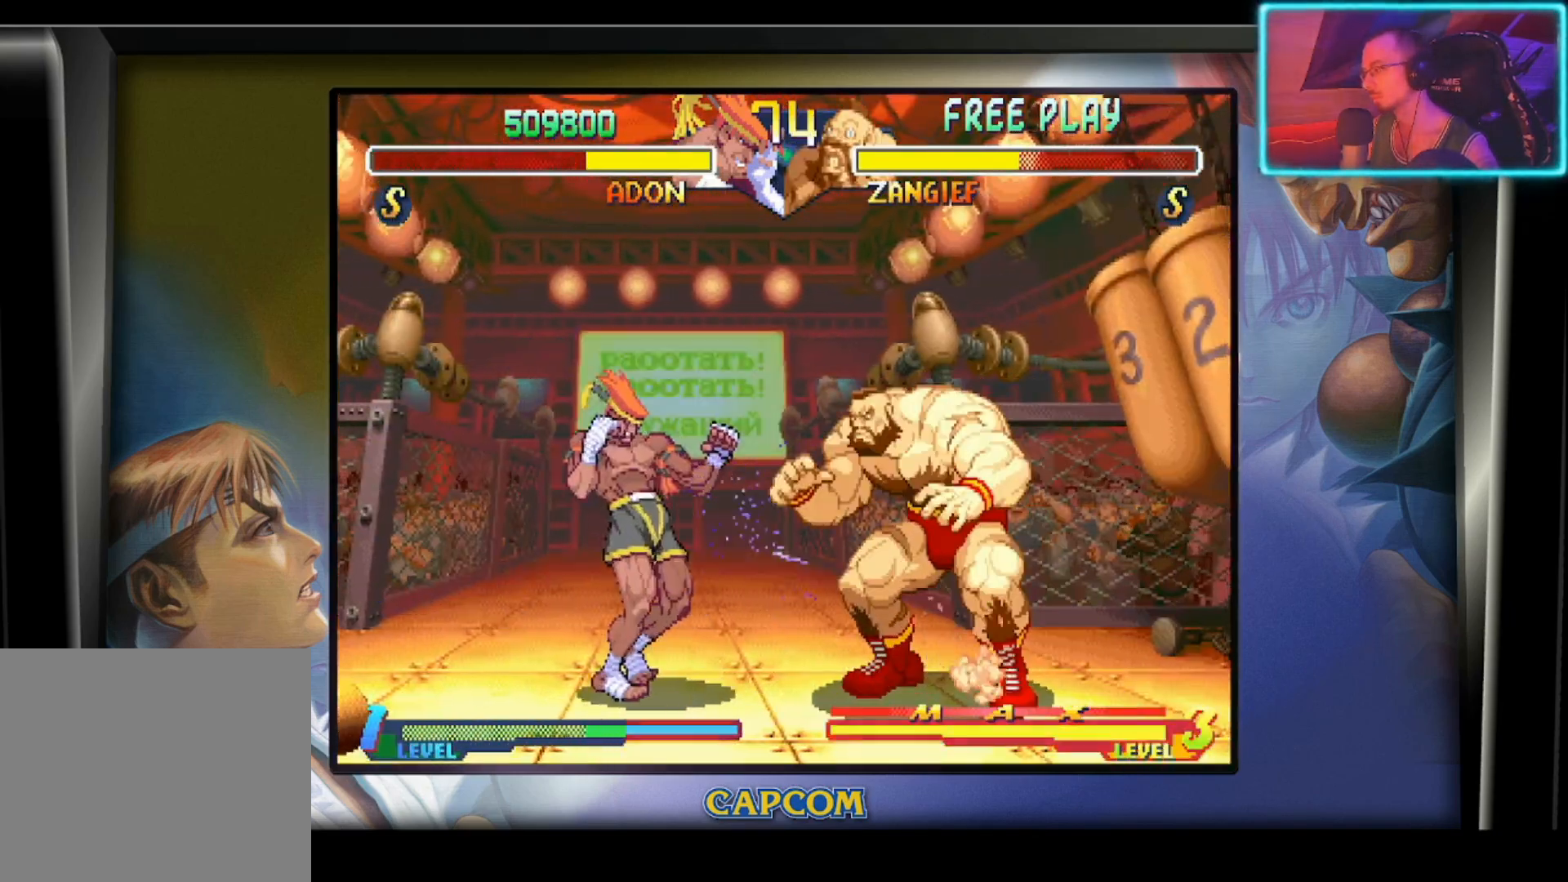
{"buttons": [], "left_stick": "up-right", "events": [[100, "left_stick", "up-left"], [283, "left_stick", "center"], [433, "left_stick", "up-right"]]}
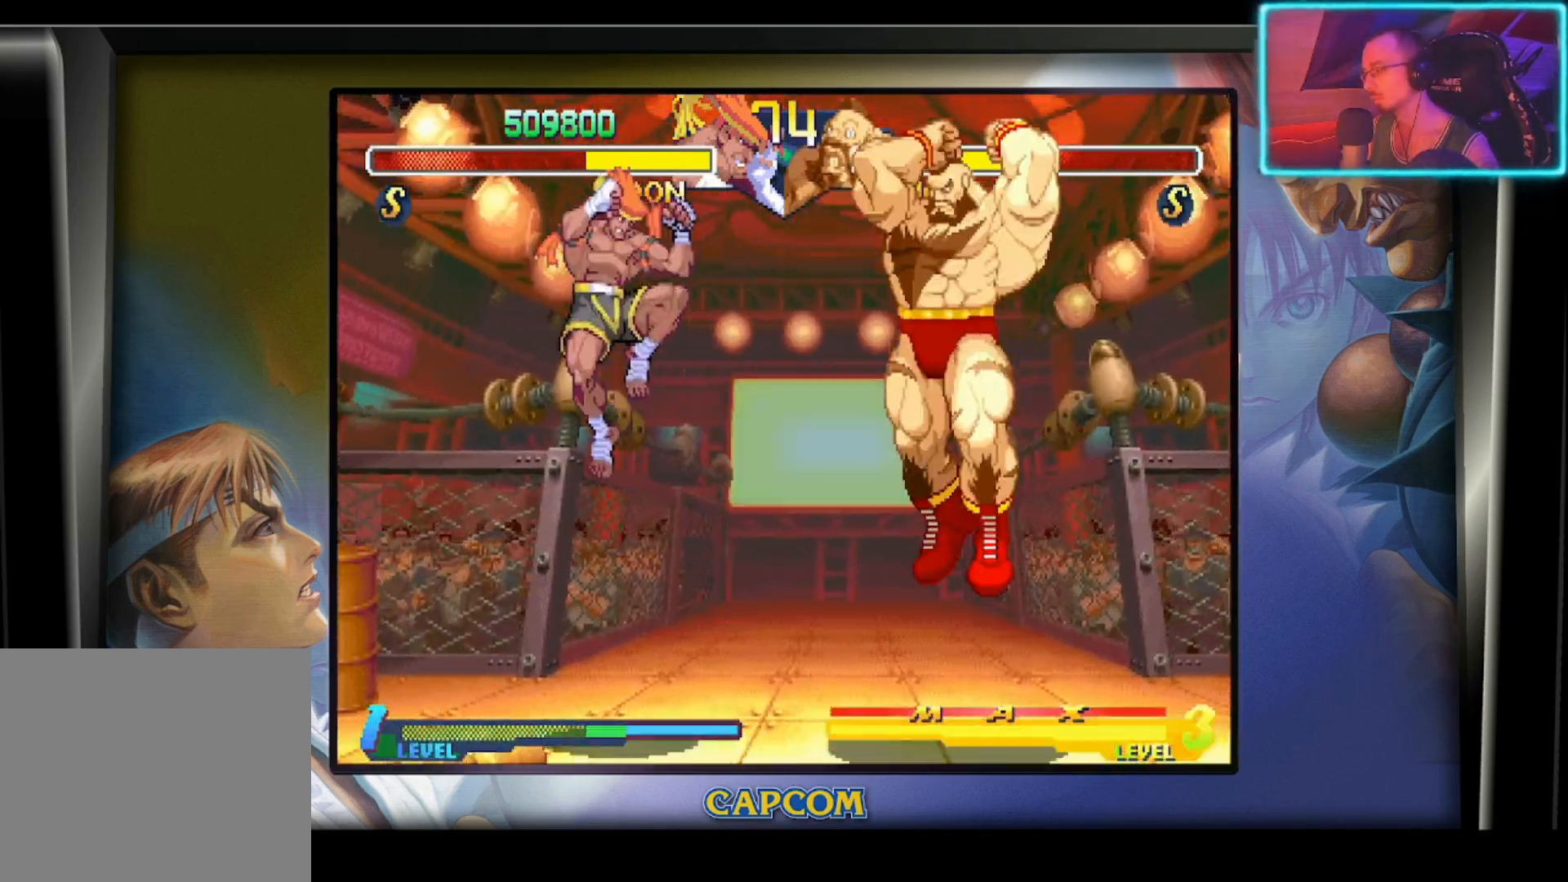
{"buttons": [], "left_stick": "center", "events": [[50, "left_stick", "down-right"], [150, "left_stick", "down-left"], [317, "left_stick", "up-left"], [350, "R2", "down"], [383, "left_stick", "center"], [500, "R2", "up"]]}
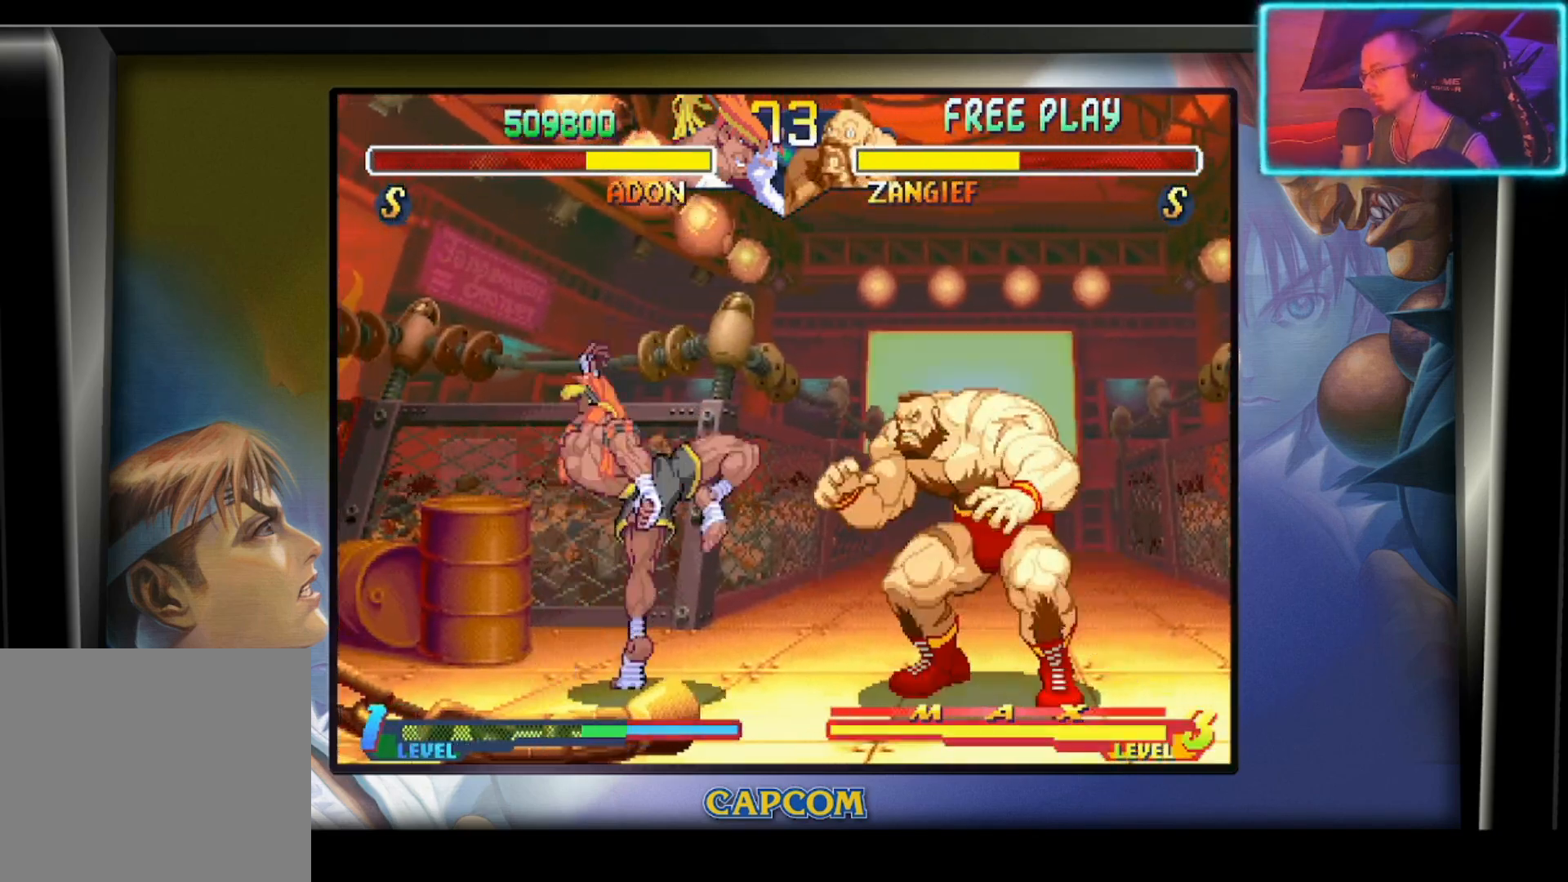
{"buttons": ["R2"], "left_stick": "left", "events": [[400, "left_stick", "left"], [450, "R2", "down"]]}
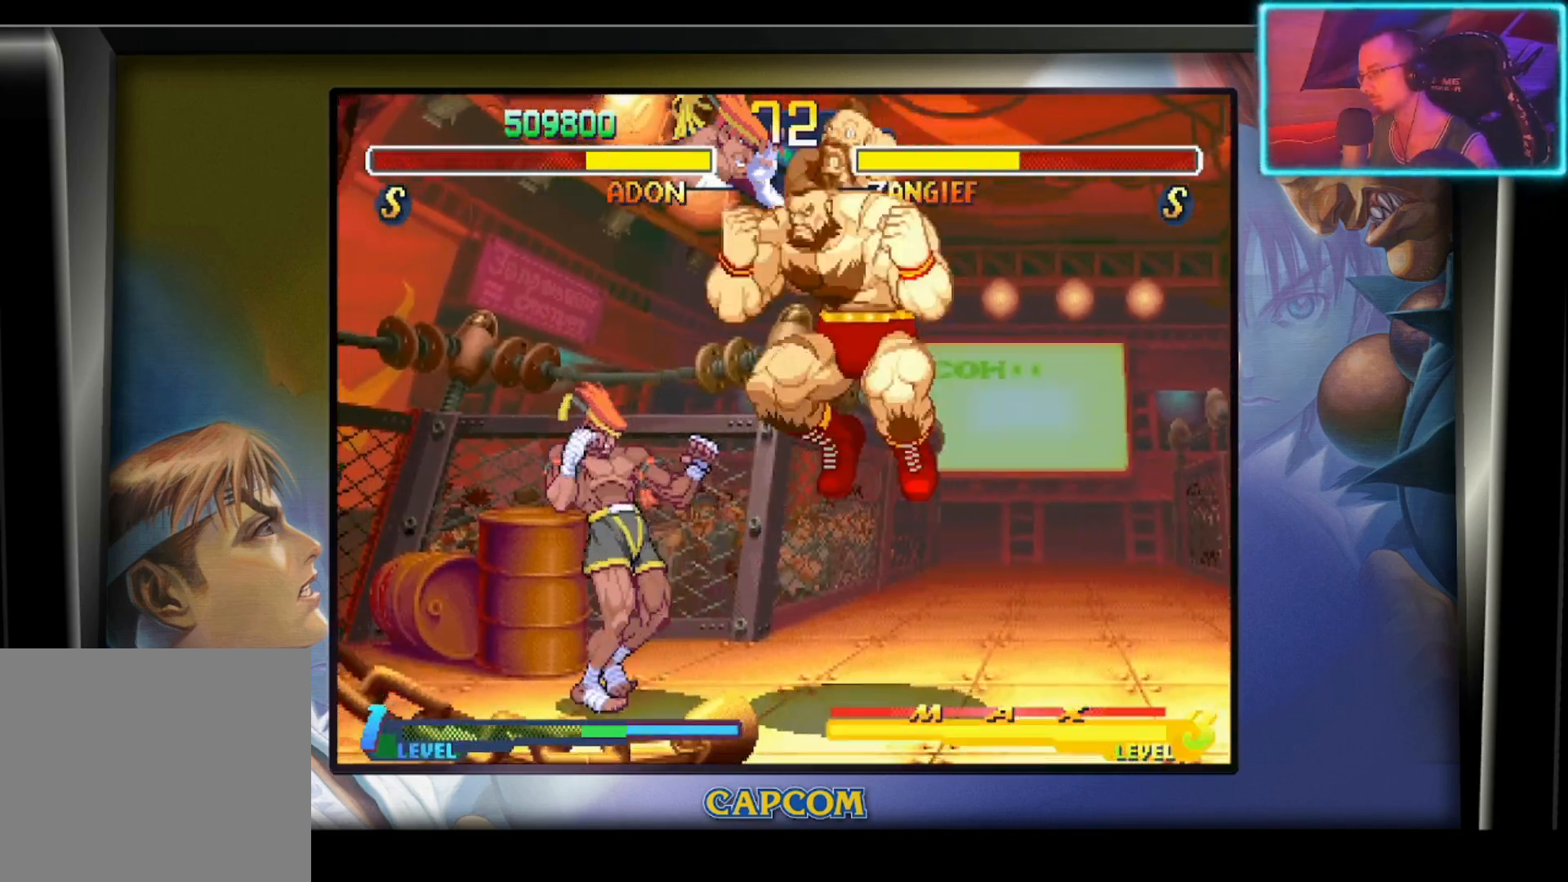
{"buttons": [], "left_stick": "down-left", "events": [[33, "R2", "up"], [100, "R2", "down"], [167, "left_stick", "down-left"], [217, "R2", "up"], [250, "R2", "down"], [333, "R2", "up"], [383, "R2", "down"], [500, "R2", "up"]]}
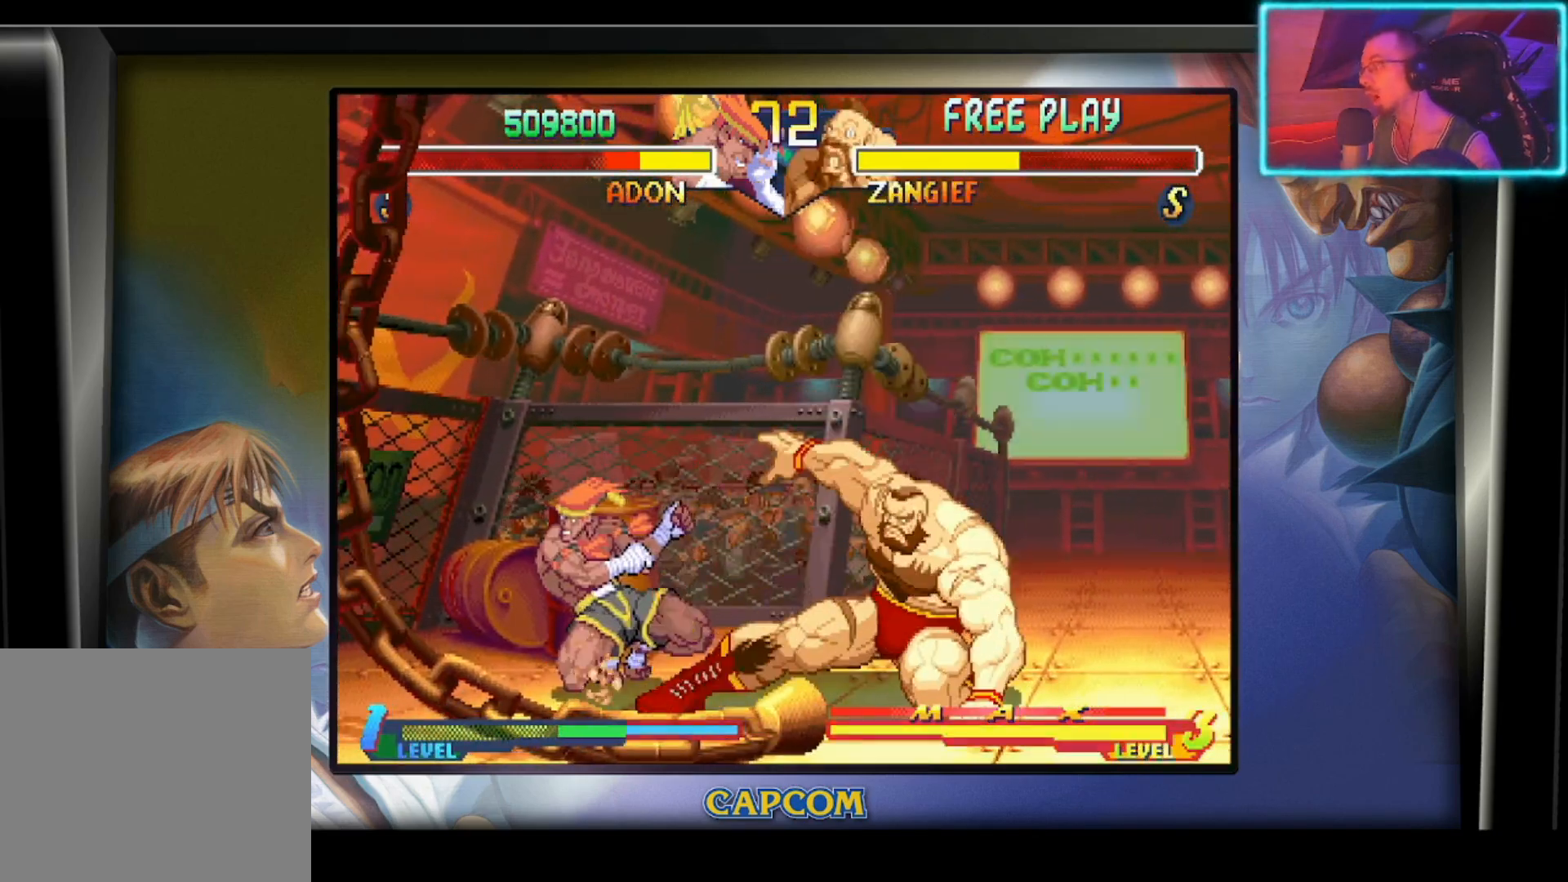
{"buttons": [], "left_stick": "down-left", "events": [[33, "R2", "down"], [167, "R2", "up"], [200, "R2", "down"], [300, "R2", "up"], [350, "R2", "down"], [350, "left_stick", "left"], [450, "left_stick", "down-left"], [483, "R2", "up"]]}
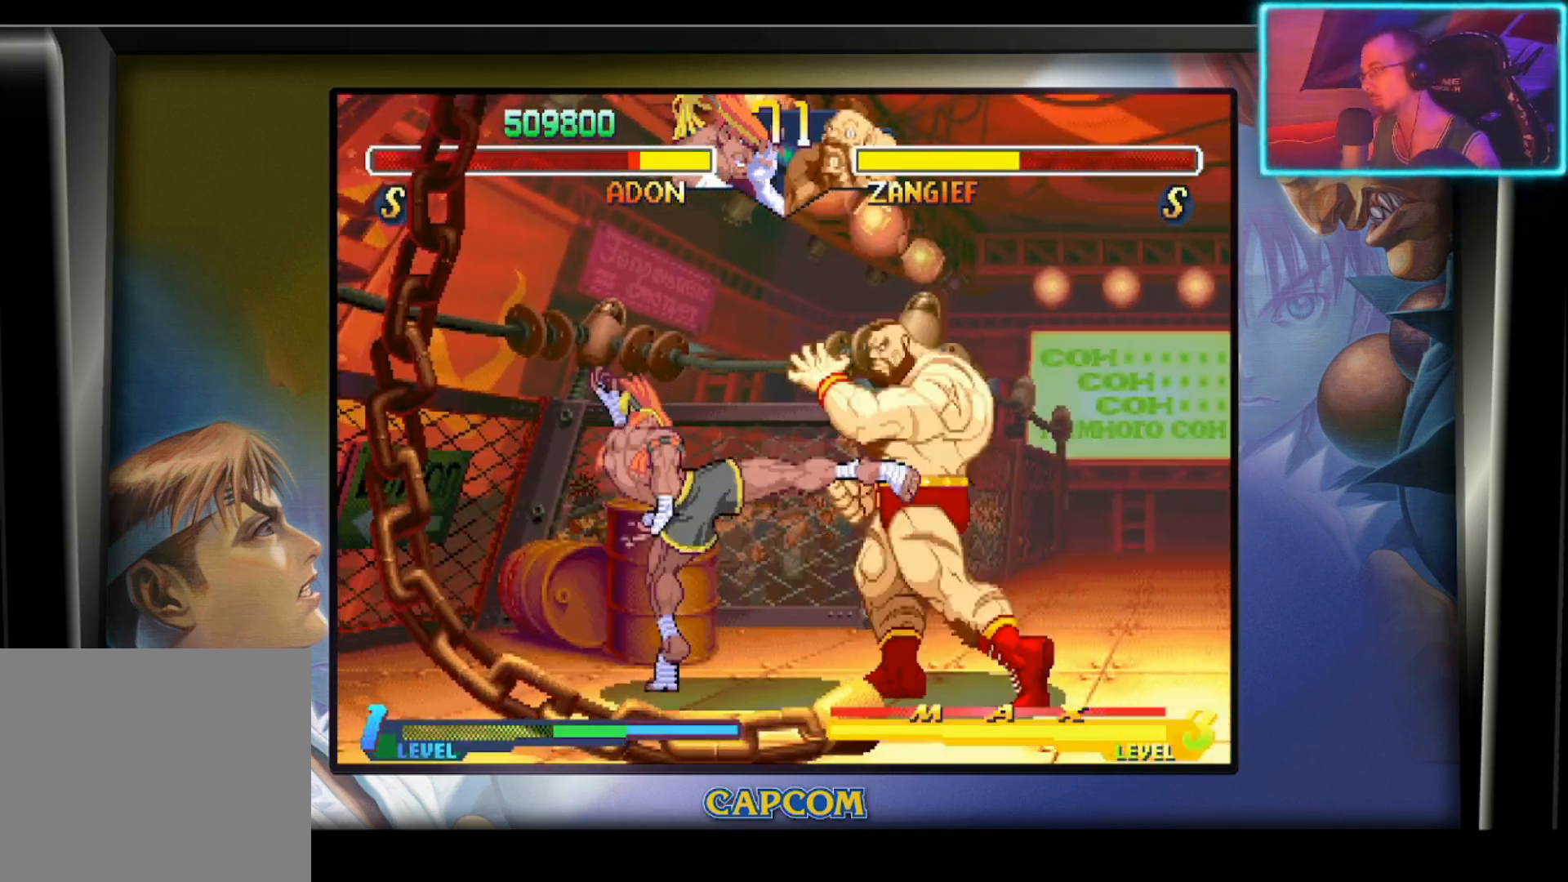
{"buttons": [], "left_stick": "center", "events": [[83, "left_stick", "center"]]}
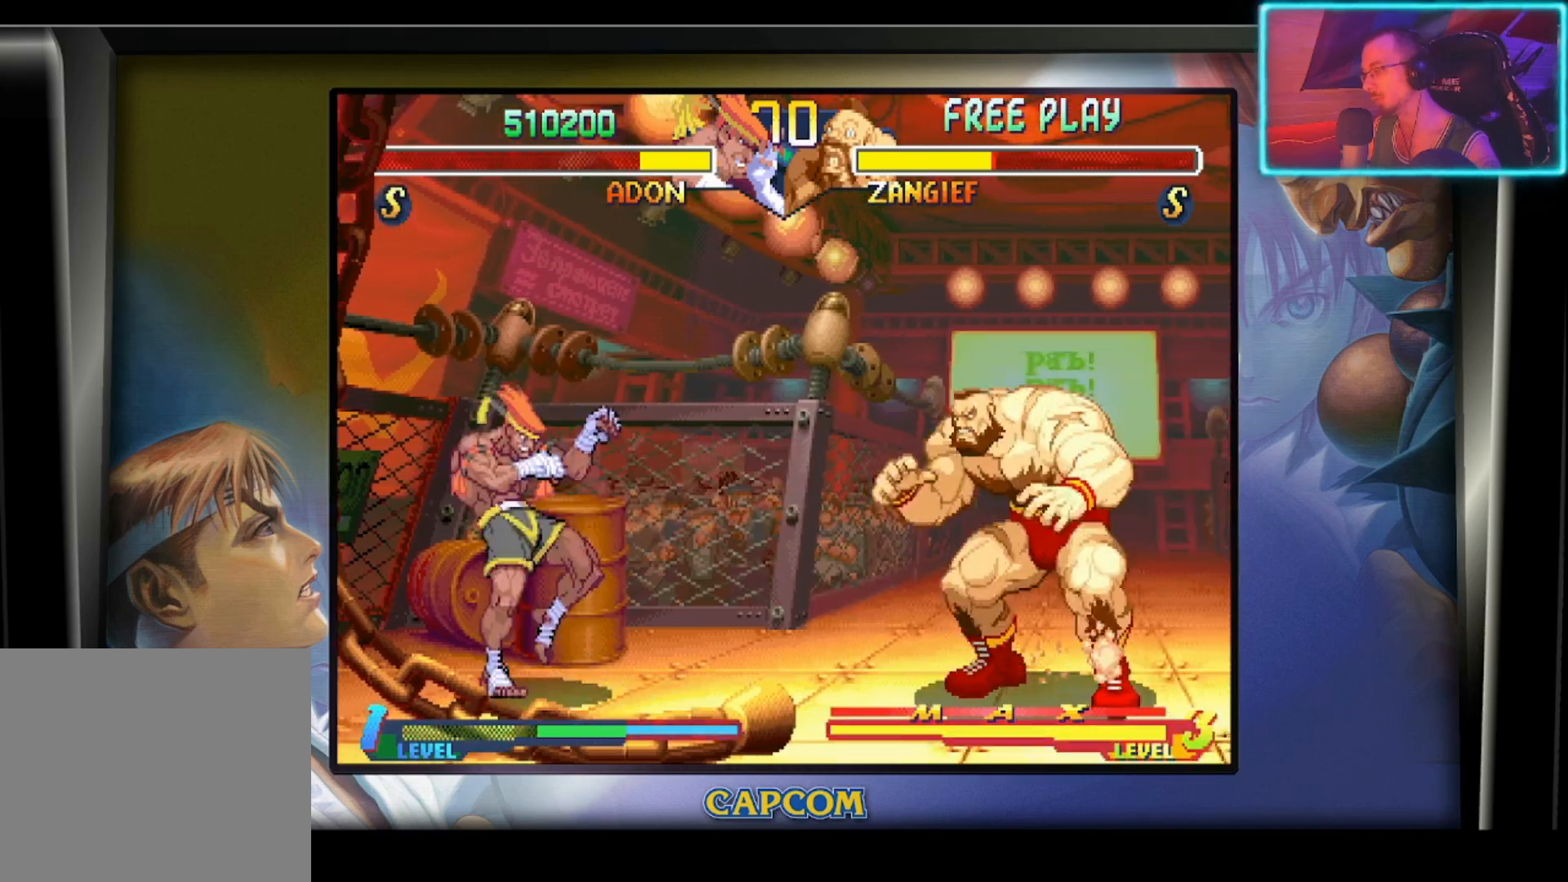
{"buttons": ["R2"], "left_stick": "up-right", "events": [[33, "left_stick", "up-right"], [117, "left_stick", "down-right"], [167, "left_stick", "down-left"], [317, "left_stick", "down-right"], [450, "R2", "down"], [467, "left_stick", "up-right"]]}
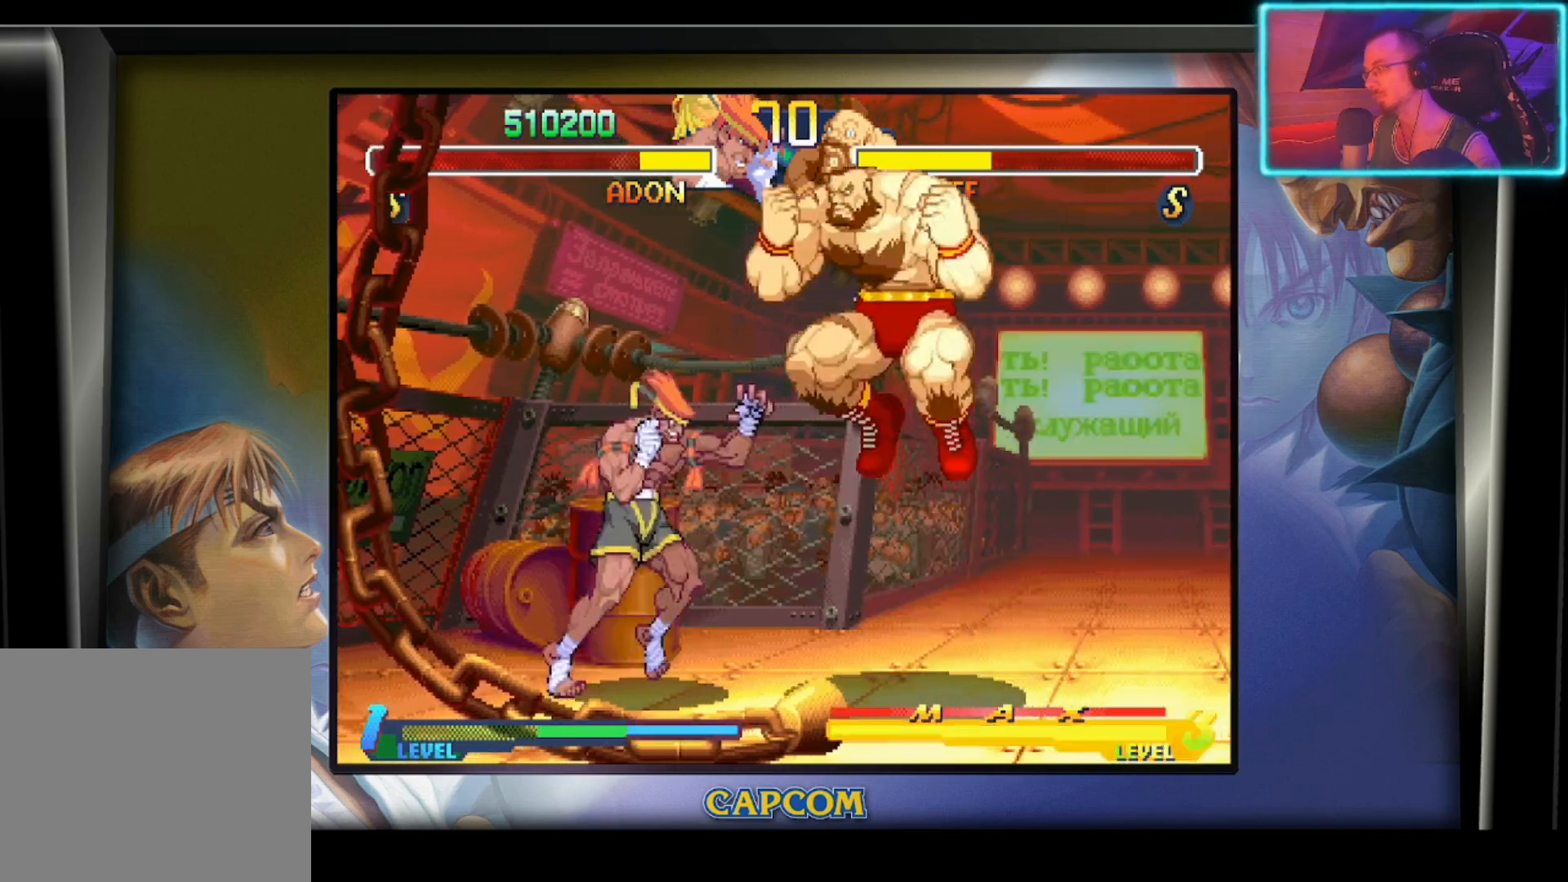
{"buttons": [], "left_stick": "center", "events": [[33, "left_stick", "center"], [67, "R2", "up"], [250, "R2", "down"], [350, "R2", "up"]]}
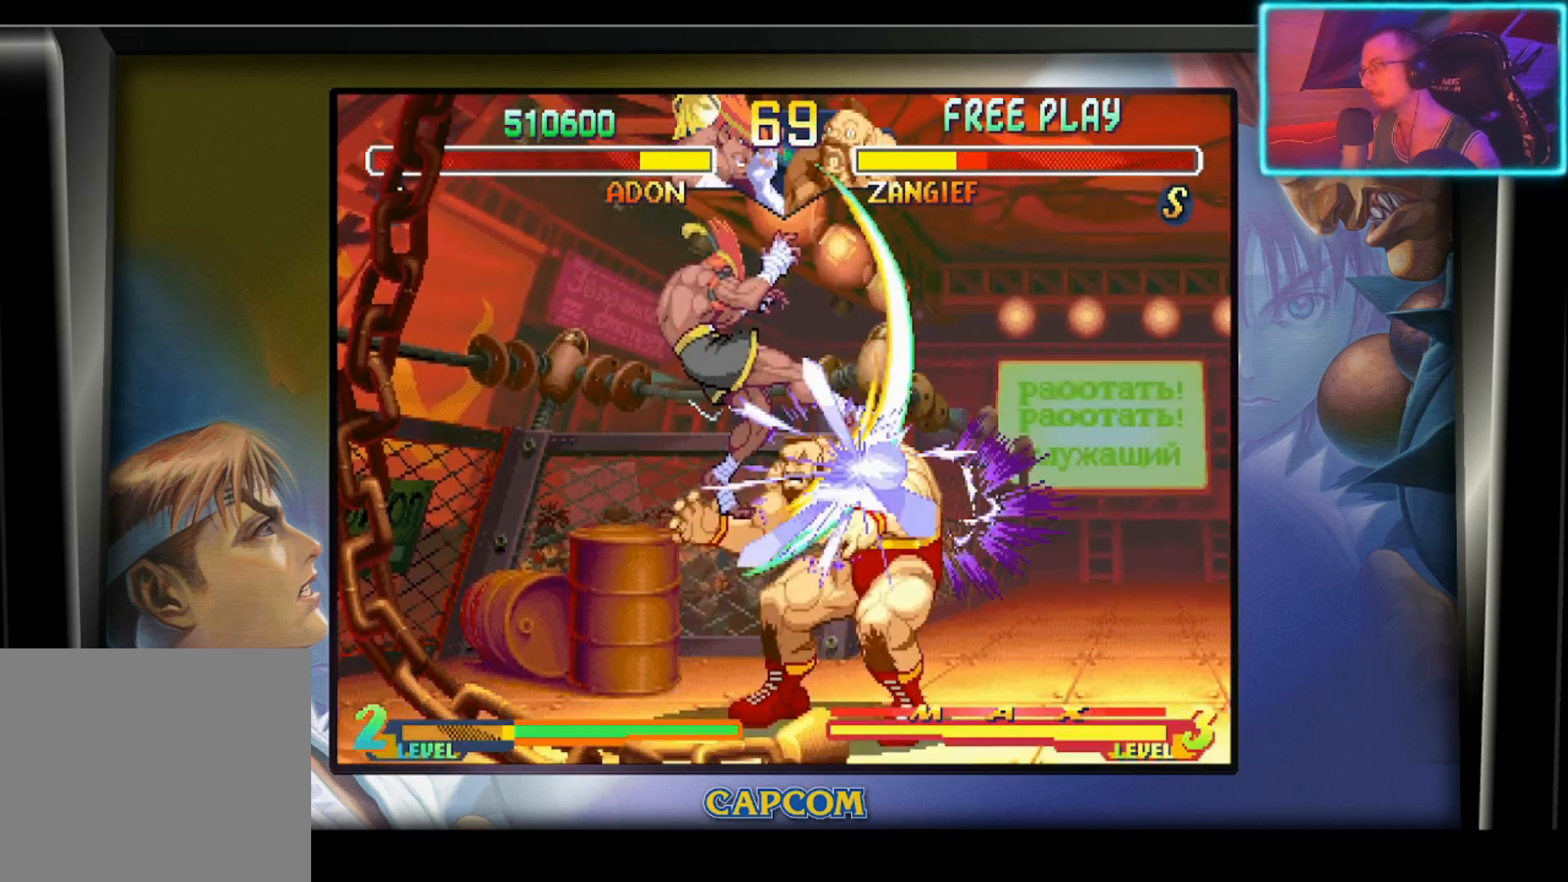
{"buttons": ["R2"], "left_stick": "down-left", "events": [[233, "left_stick", "down-left"], [400, "R2", "down"]]}
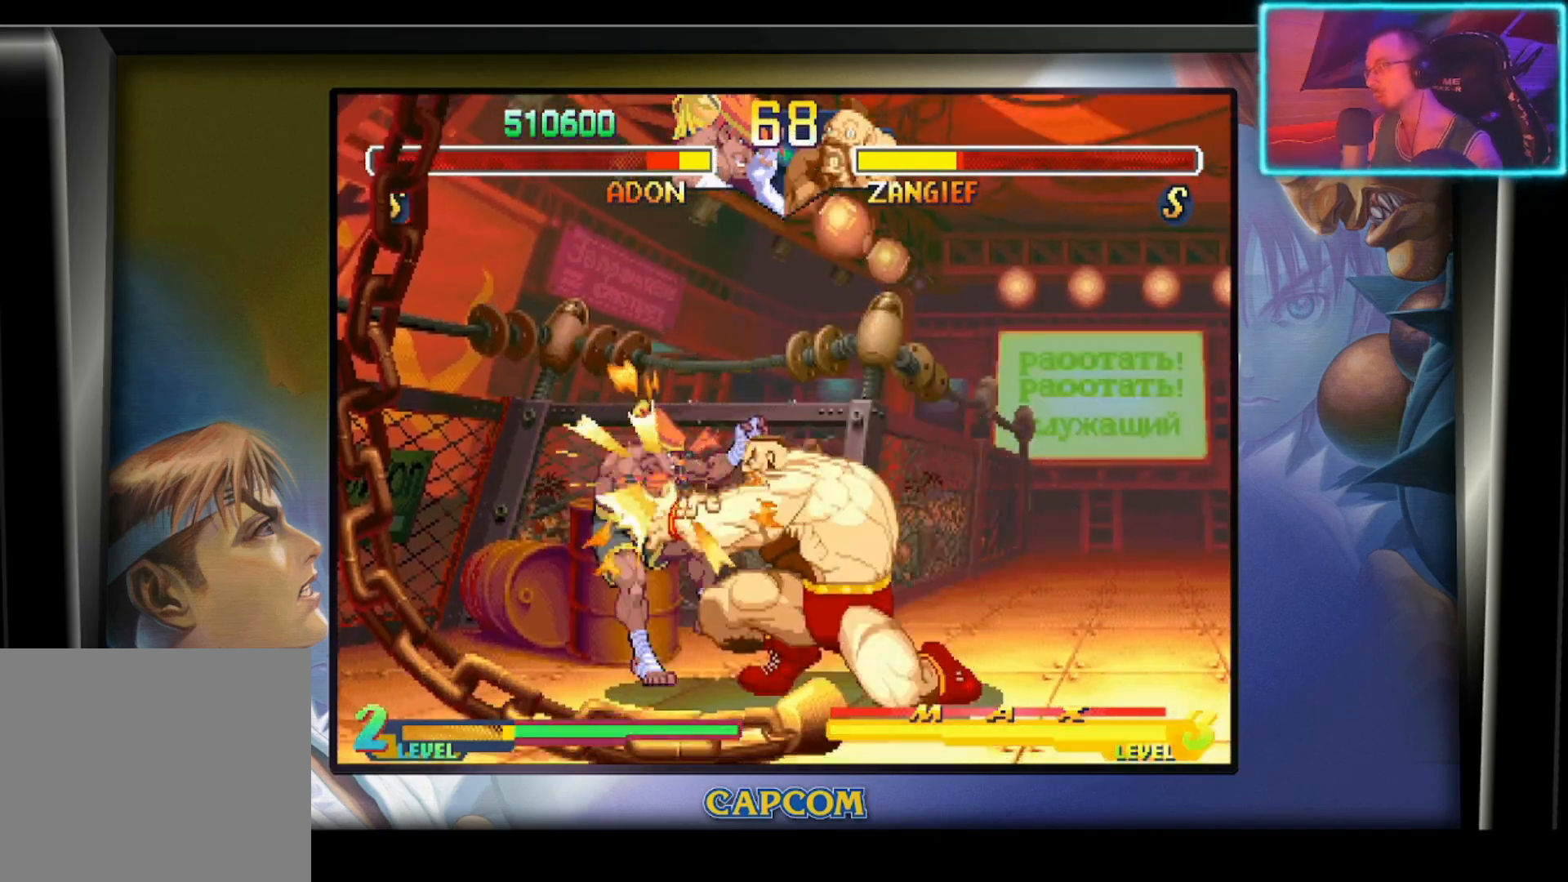
{"buttons": ["CIRCLE"], "left_stick": "center", "events": [[33, "R2", "up"], [83, "R2", "down"], [217, "R2", "up"], [233, "left_stick", "center"], [500, "CIRCLE", "down"]]}
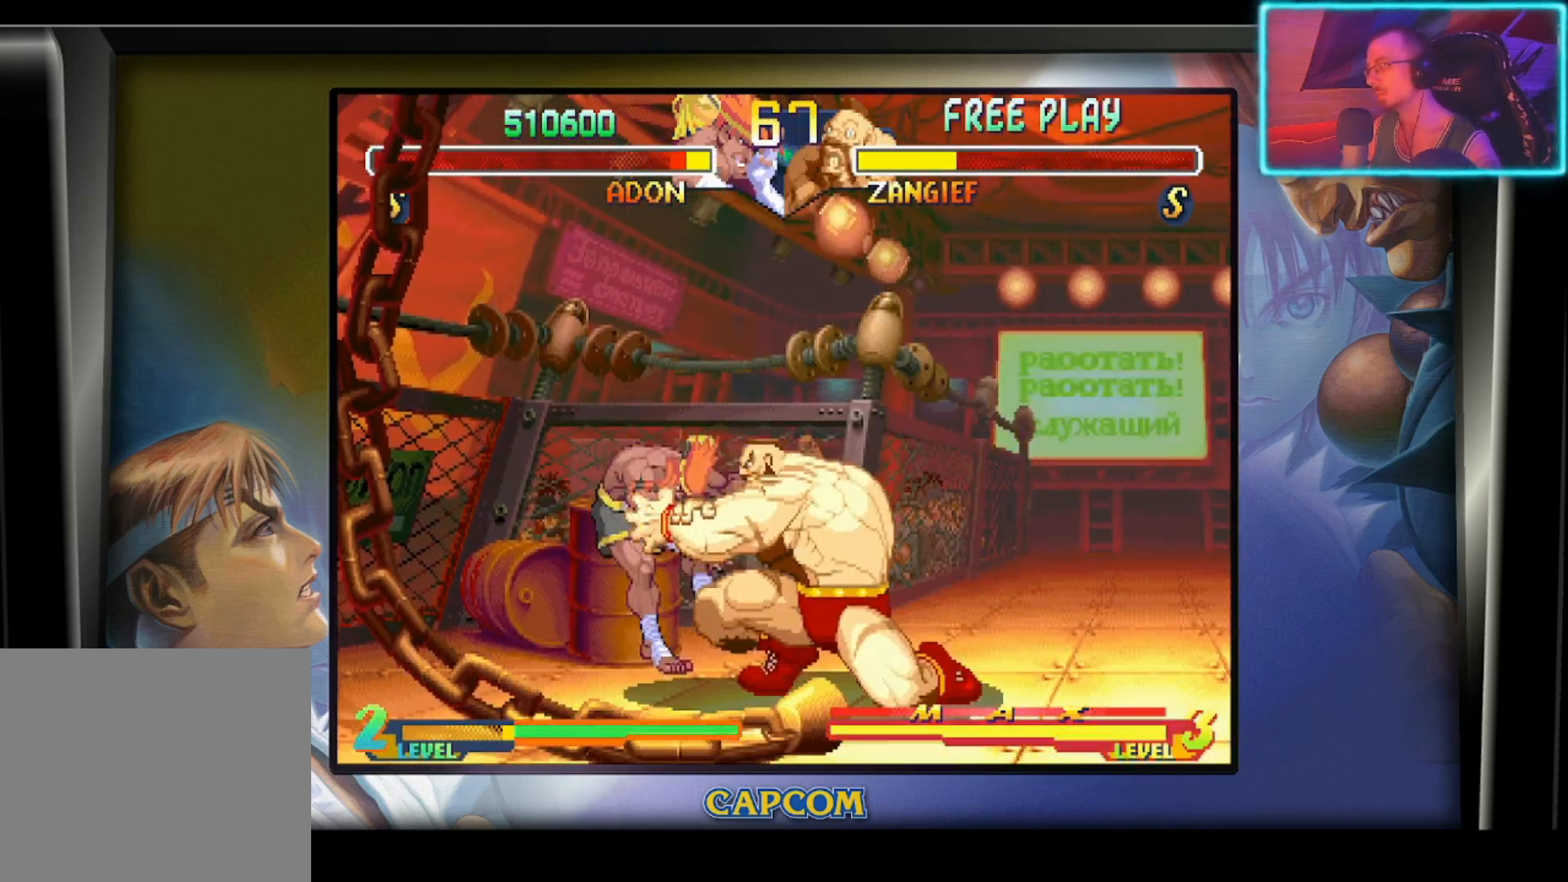
{"buttons": ["CIRCLE", "TRIANGLE"], "left_stick": "center", "events": [[83, "CIRCLE", "up"], [367, "CROSS", "down"], [367, "SQUARE", "down"], [383, "TRIANGLE", "down"], [417, "CIRCLE", "down"], [417, "CROSS", "up"], [467, "SQUARE", "up"]]}
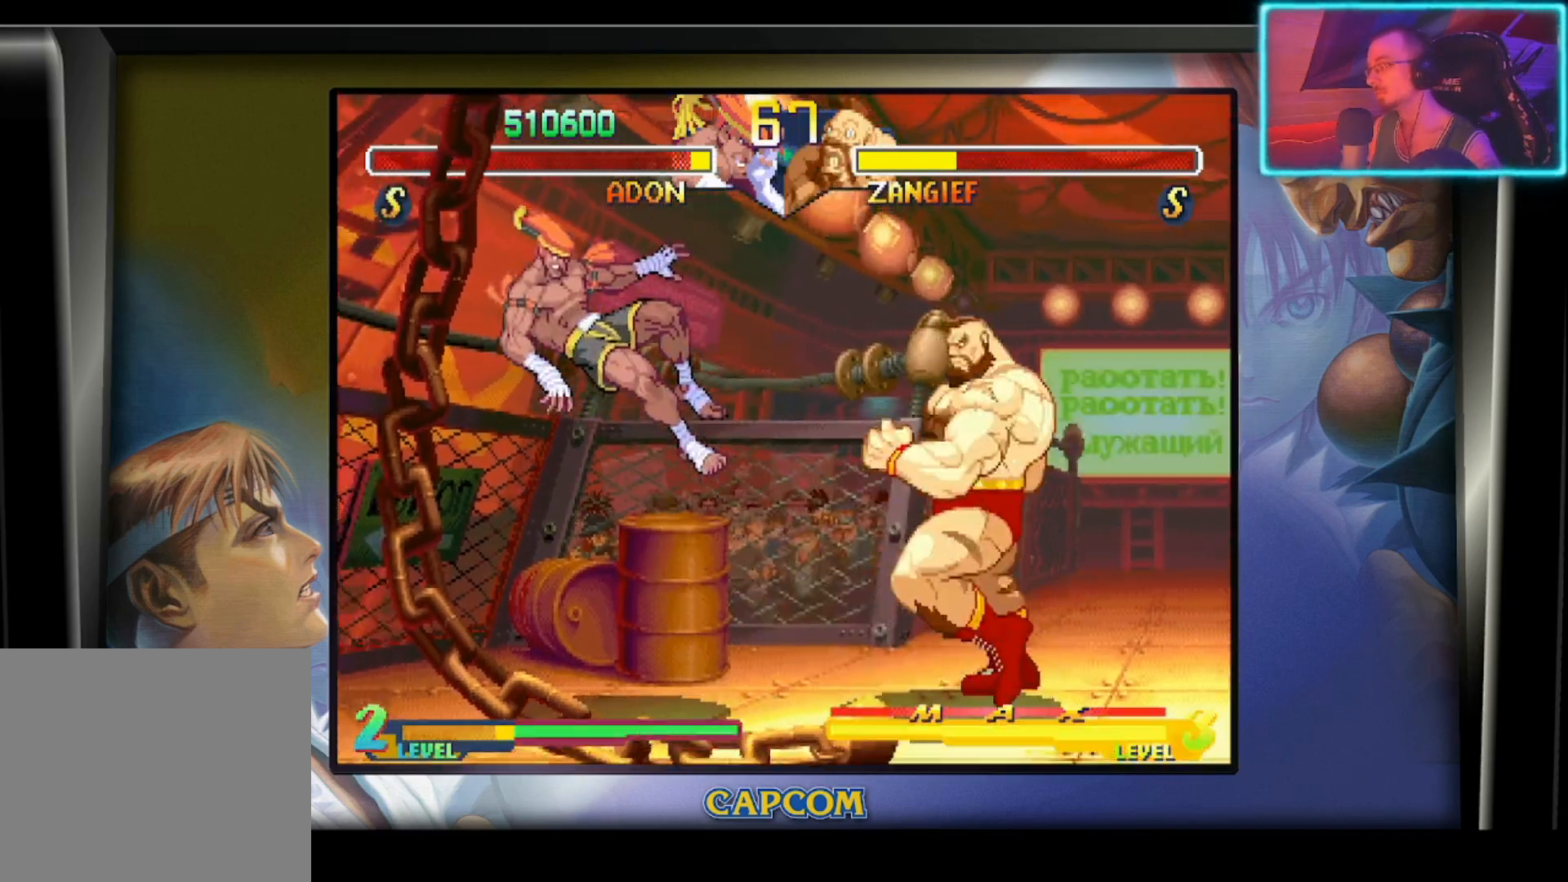
{"buttons": [], "left_stick": "center", "events": [[17, "TRIANGLE", "up"], [50, "CIRCLE", "up"], [50, "CROSS", "down"], [50, "left_stick", "left"], [83, "SQUARE", "down"], [100, "TRIANGLE", "down"], [117, "CROSS", "up"], [133, "CIRCLE", "down"], [133, "SQUARE", "up"], [183, "left_stick", "center"], [200, "TRIANGLE", "up"], [217, "CIRCLE", "up"]]}
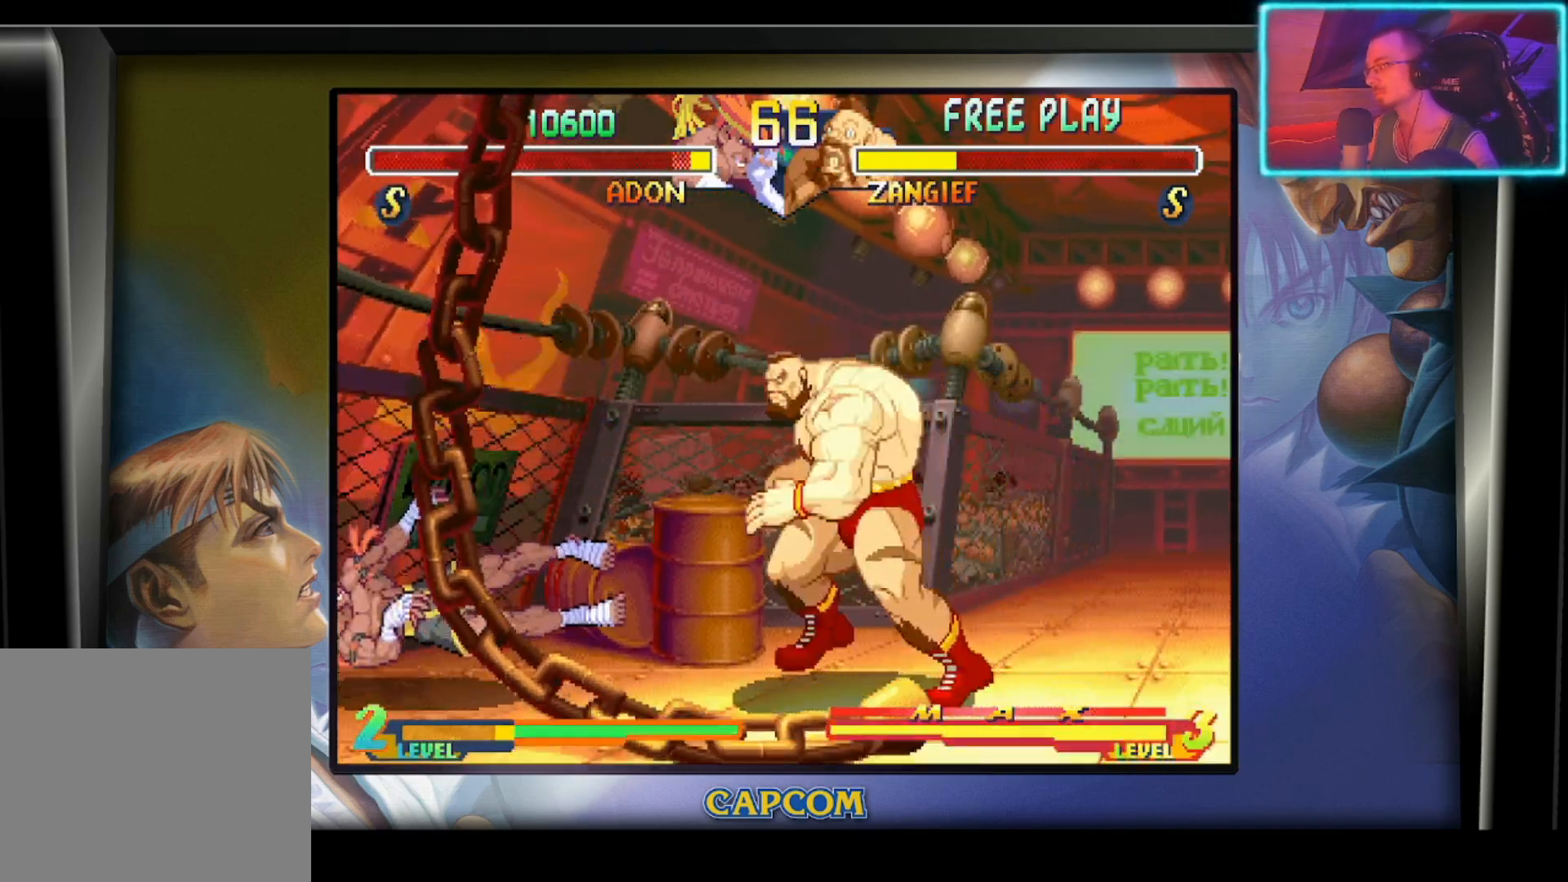
{"buttons": [], "left_stick": "right", "events": [[250, "left_stick", "down"], [333, "left_stick", "right"]]}
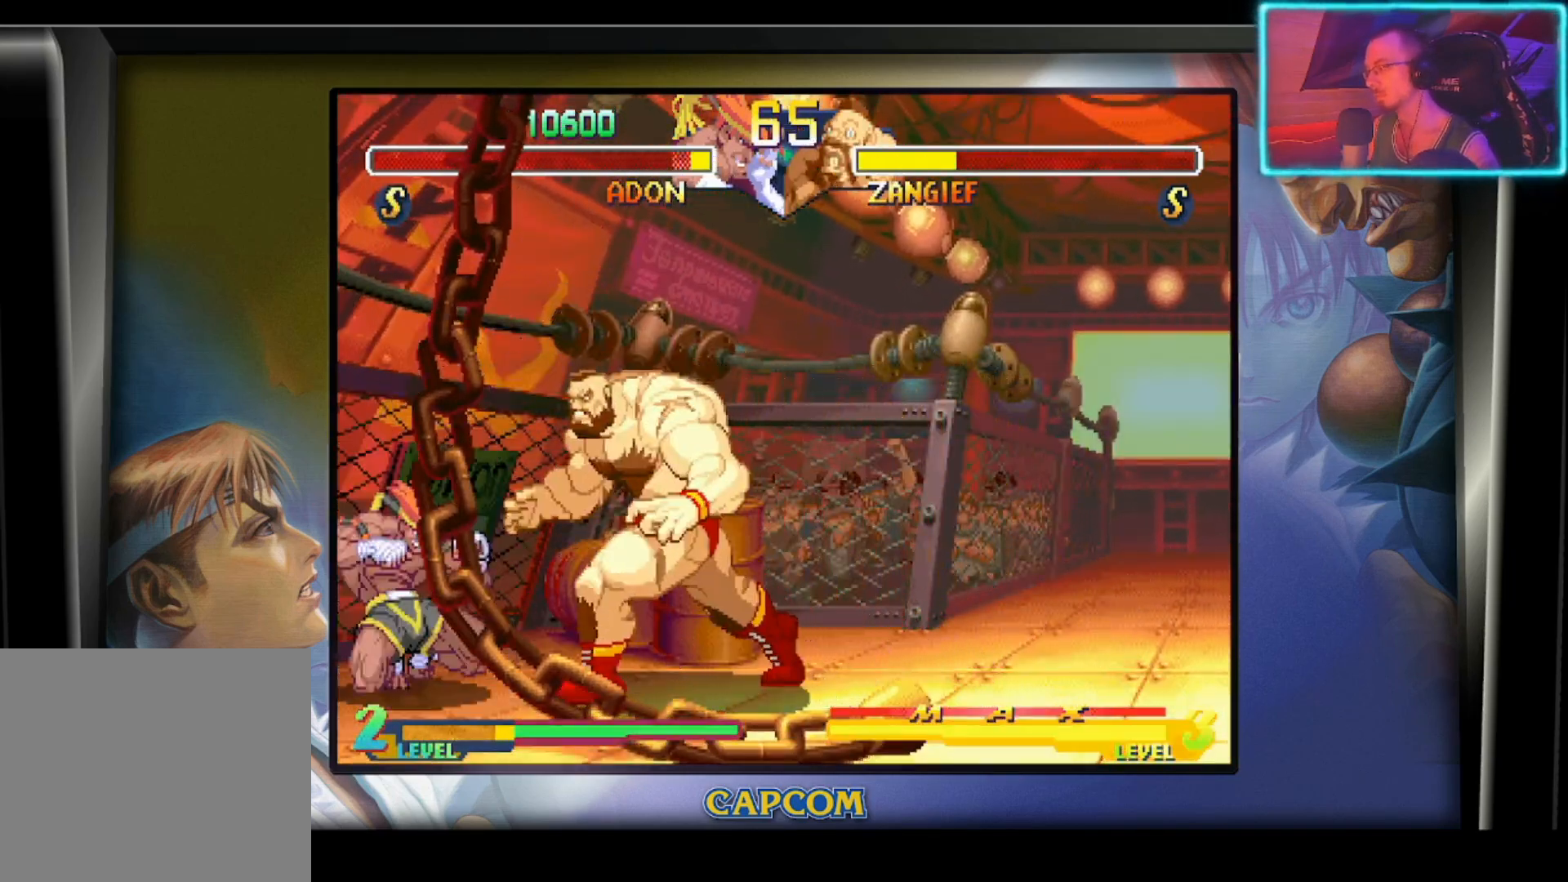
{"buttons": ["R2"], "left_stick": "center", "events": [[17, "R2", "down"], [83, "left_stick", "center"], [133, "R2", "up"], [183, "R2", "down"], [267, "R2", "up"], [300, "R2", "down"], [417, "R2", "up"], [433, "R2", "down"]]}
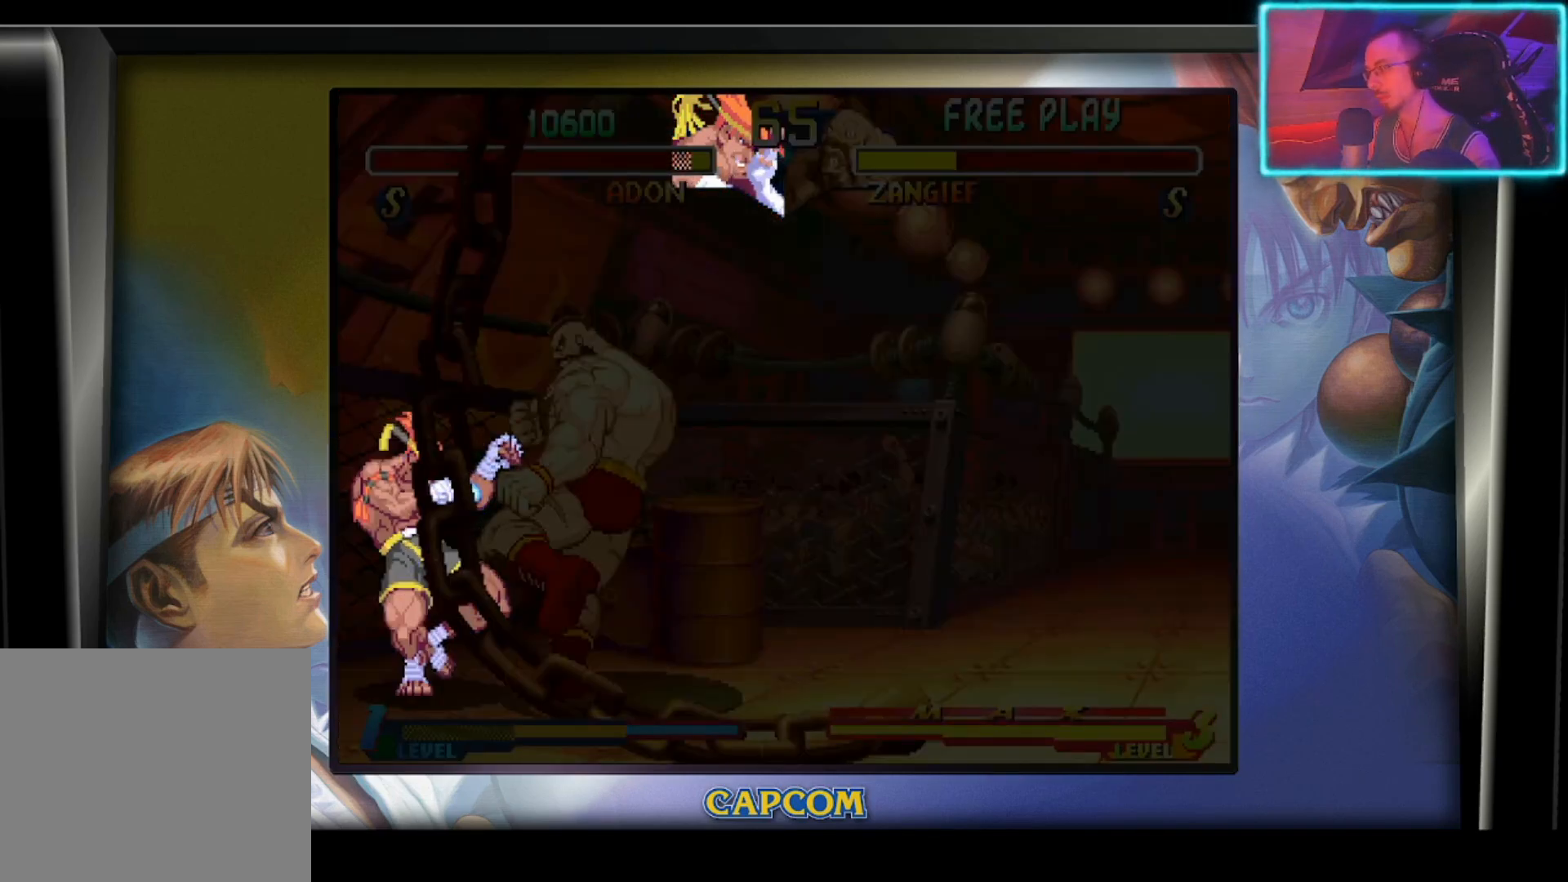
{"buttons": [], "left_stick": "center", "events": [[67, "R2", "up"]]}
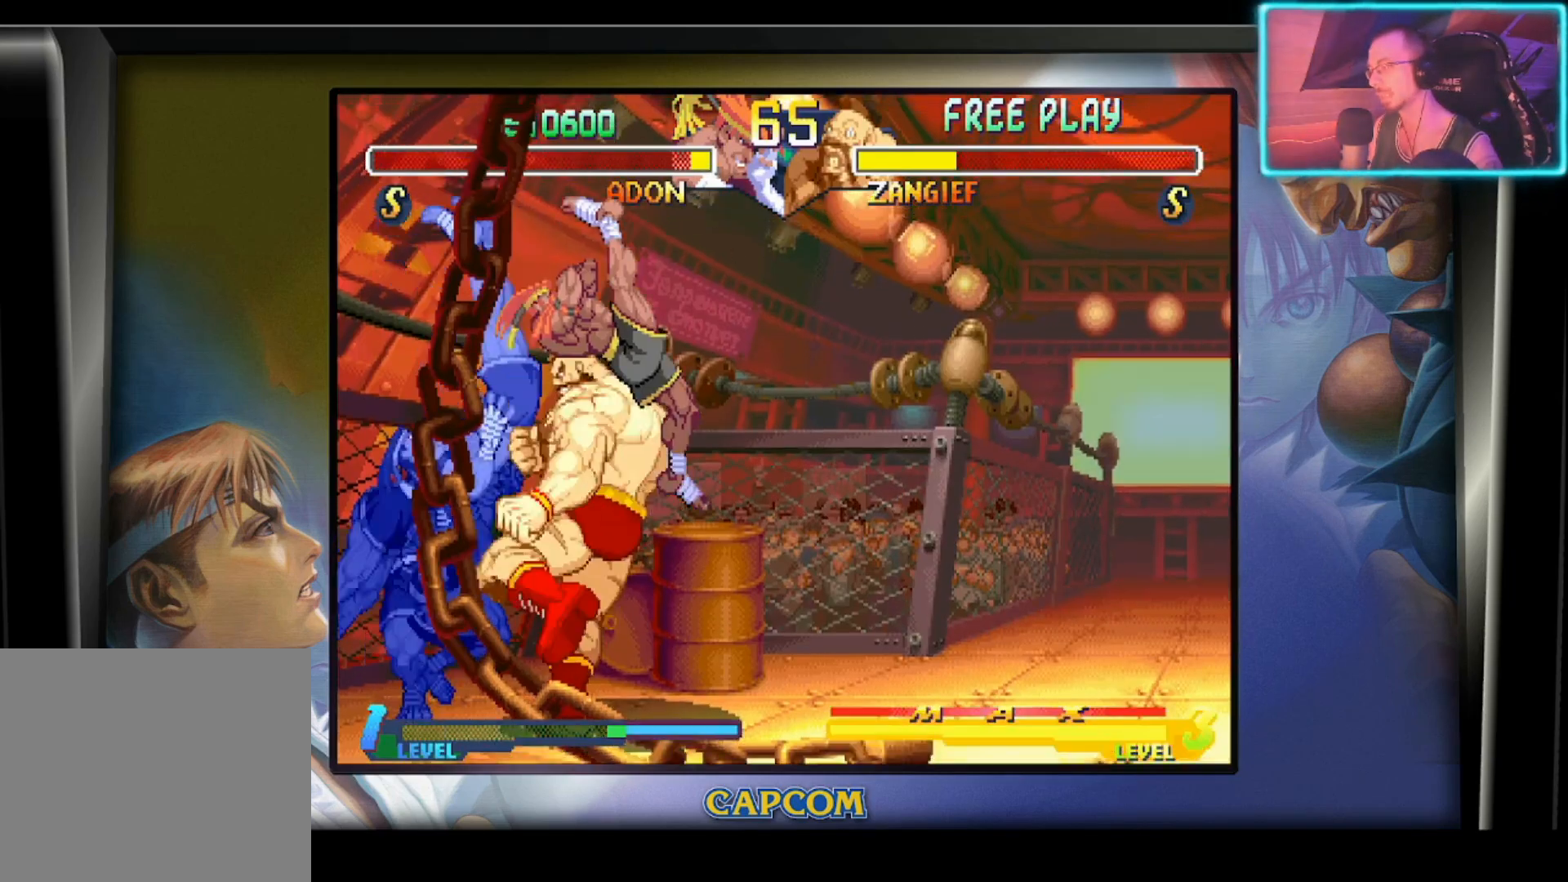
{"buttons": [], "left_stick": "right", "events": [[400, "left_stick", "right"]]}
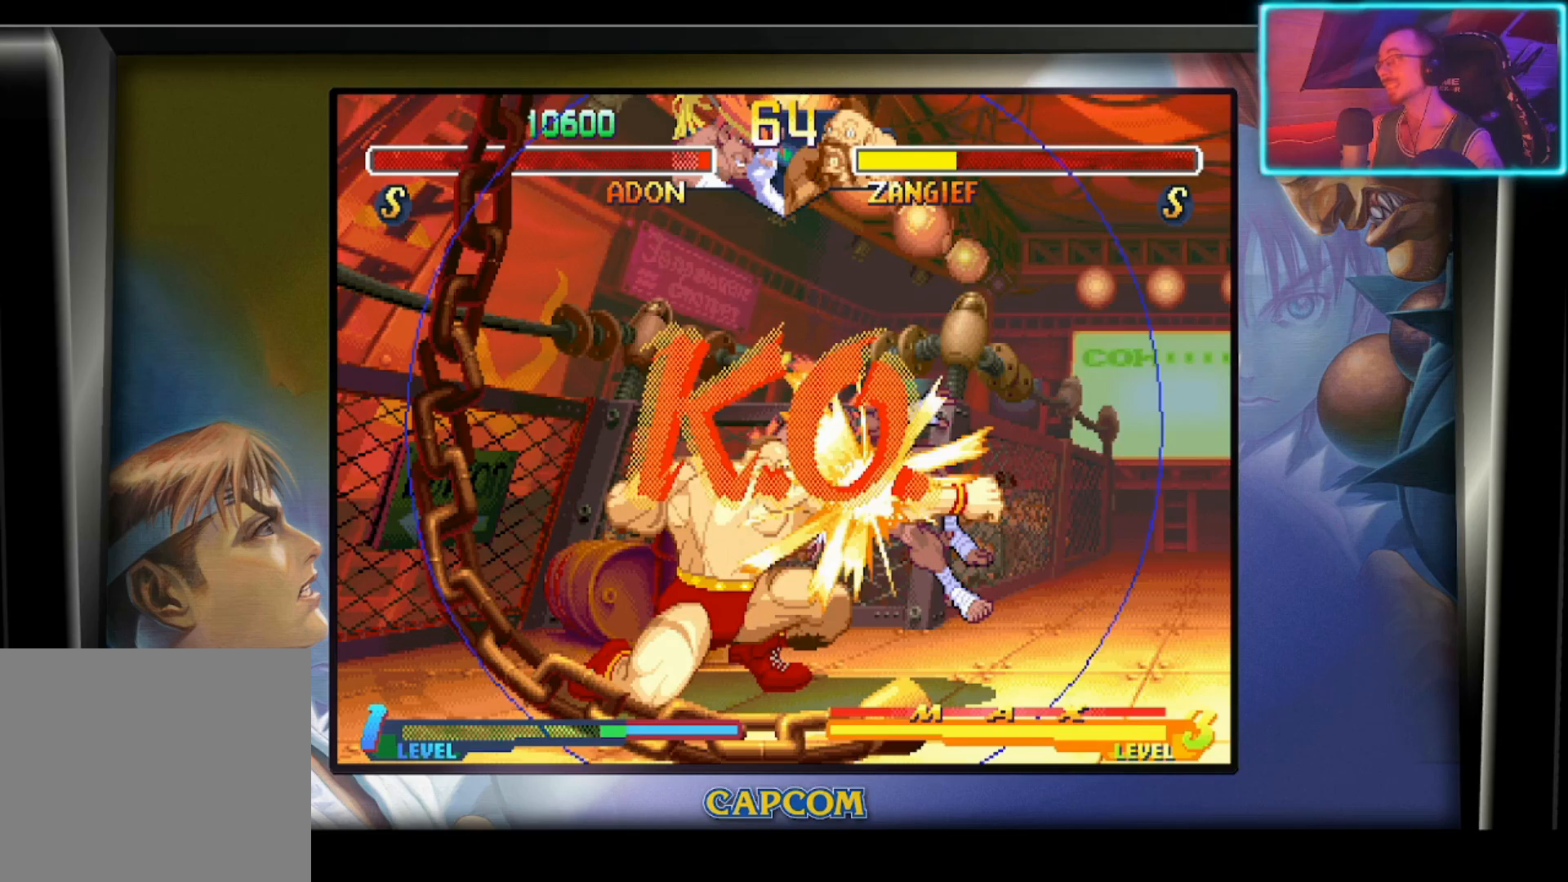
{"buttons": [], "left_stick": "center", "events": [[150, "R2", "down"], [283, "R2", "up"], [317, "left_stick", "up-right"], [433, "left_stick", "center"]]}